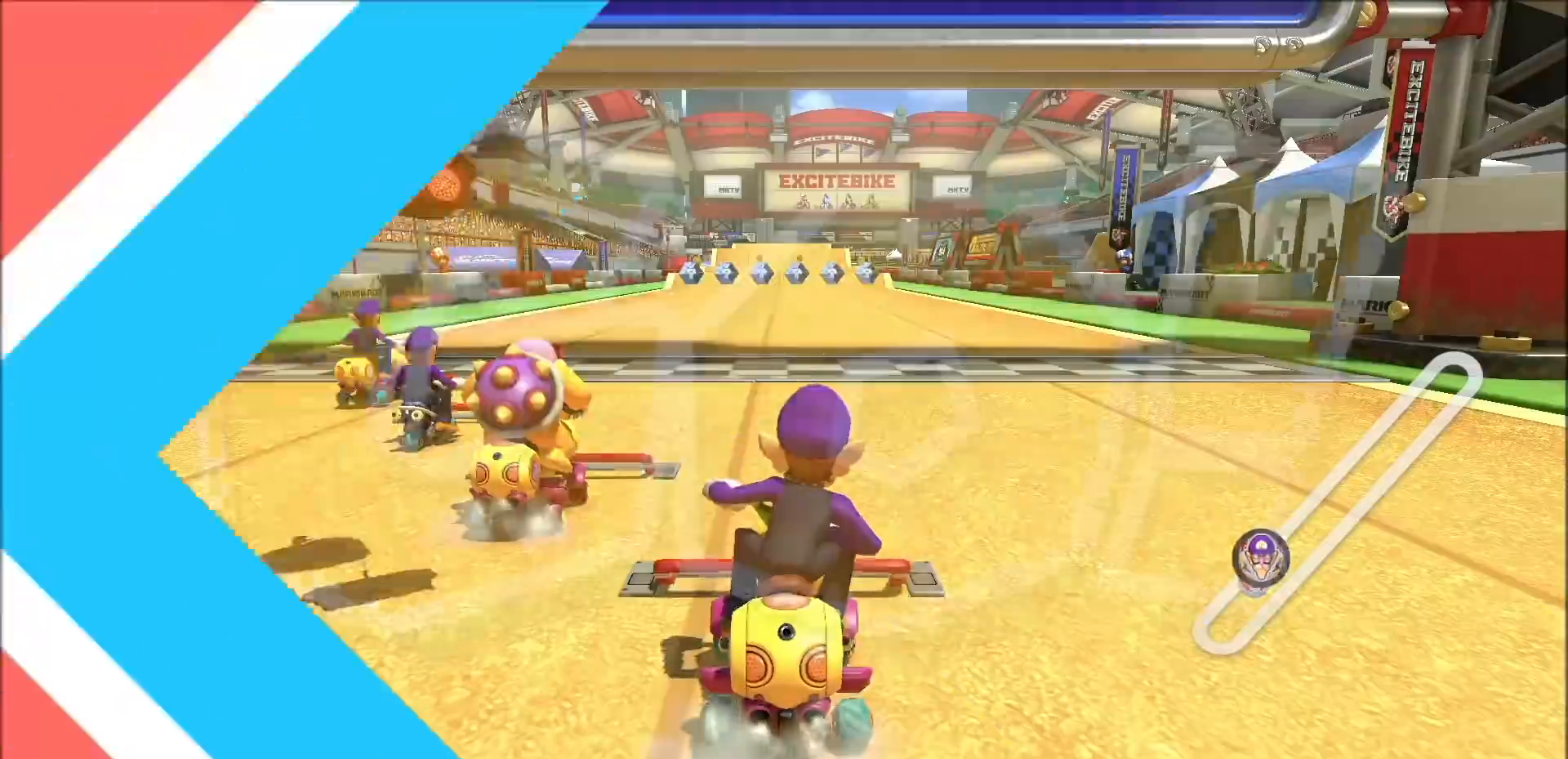
Gameplay with a controller (Nintendo layout); each line is a JSON object with the inputs held at the frame after it. "events" lists button and stick changes between this image and that frame as [ms after this image, input, new state], when the widget could be followed in between. Not read: DPAD_DOWN DPAD_LEFT DPAD_RIGHT HOME L2 L3 R2 R3 right_stick.
{"buttons": ["A"], "left_stick": "center", "events": [[233, "left_stick", "center"]]}
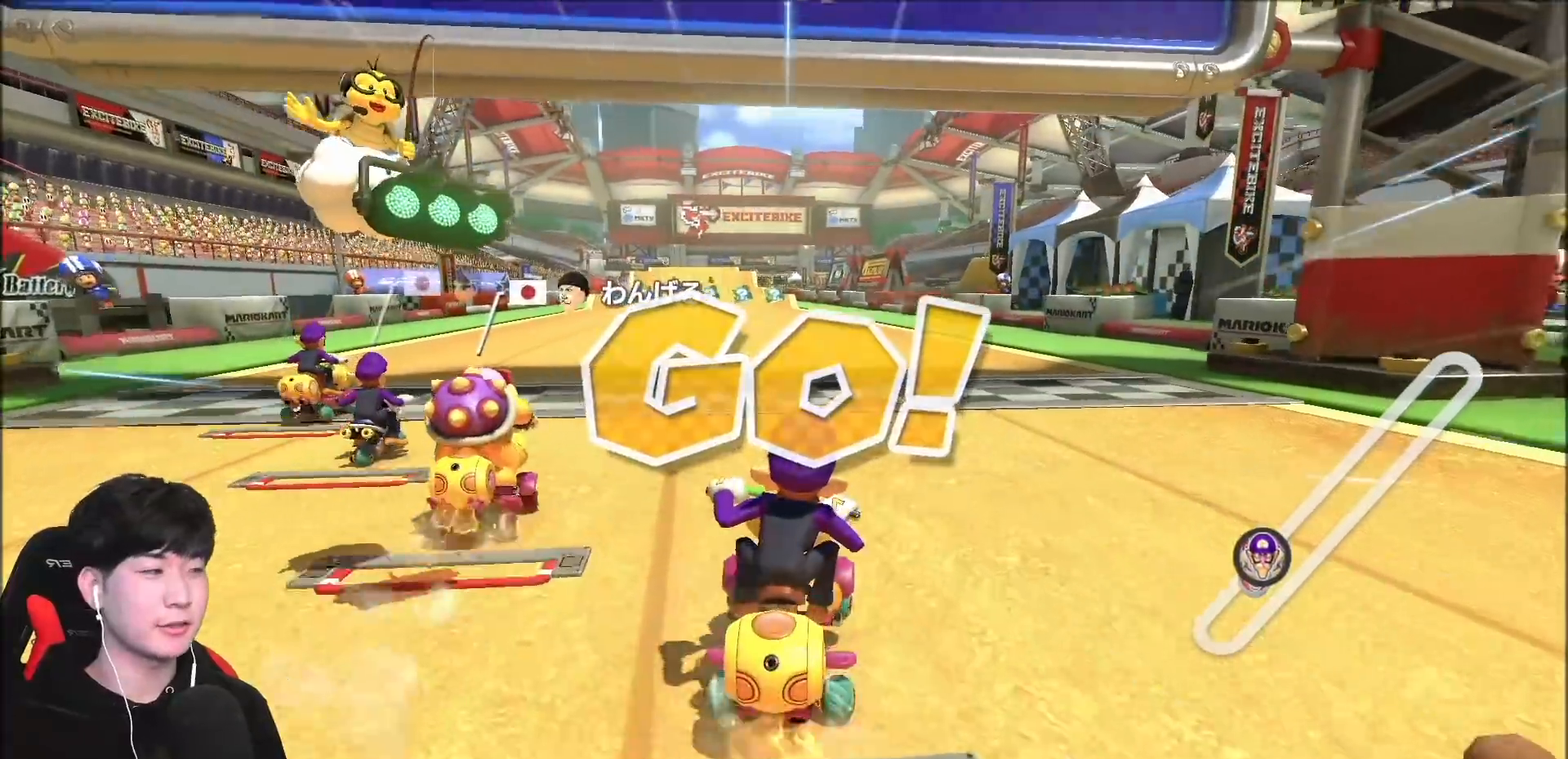
{"buttons": ["A"], "left_stick": "center", "events": [[117, "left_stick", "left"], [233, "left_stick", "center"]]}
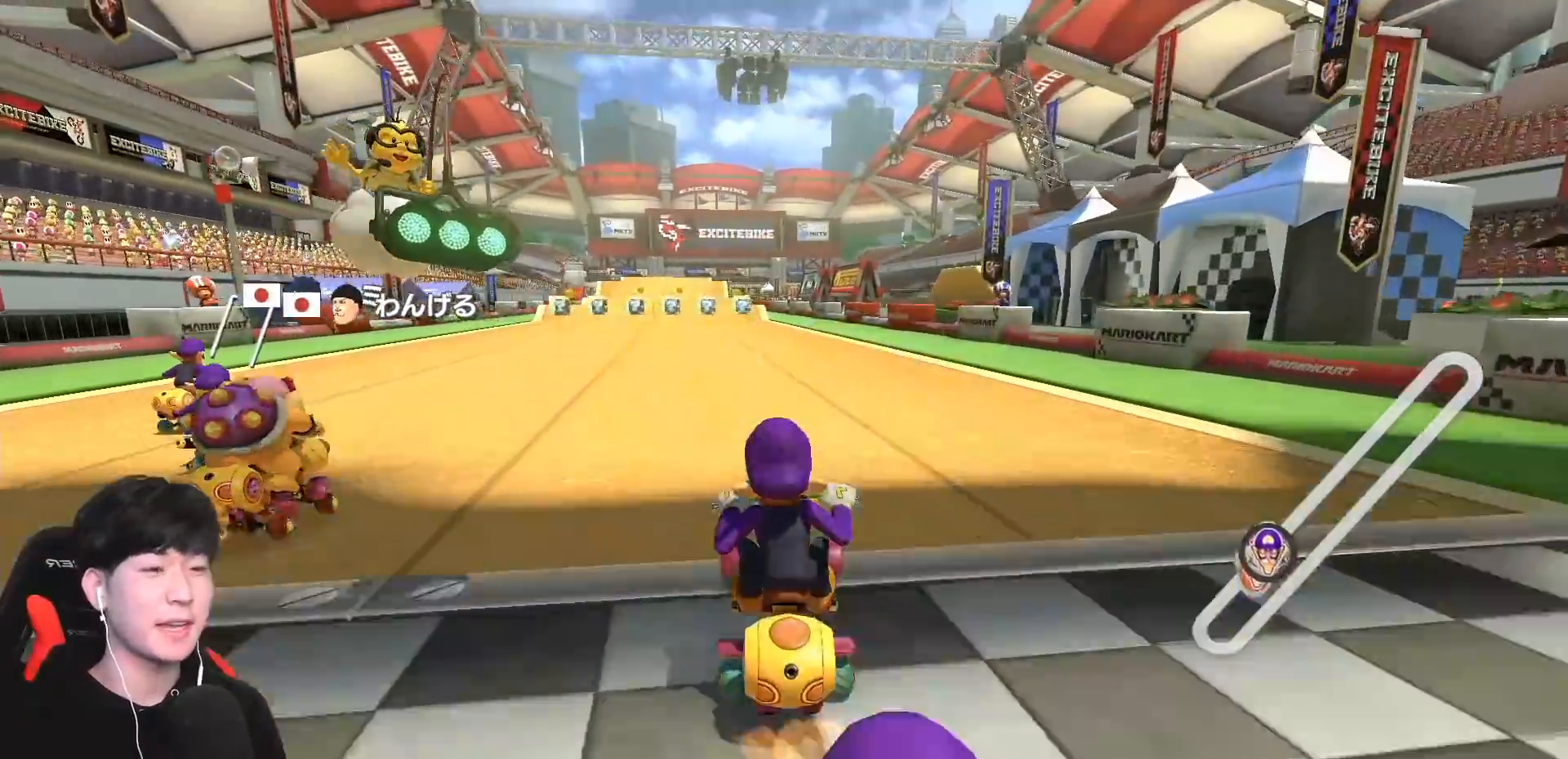
{"buttons": ["A"], "left_stick": "center", "events": []}
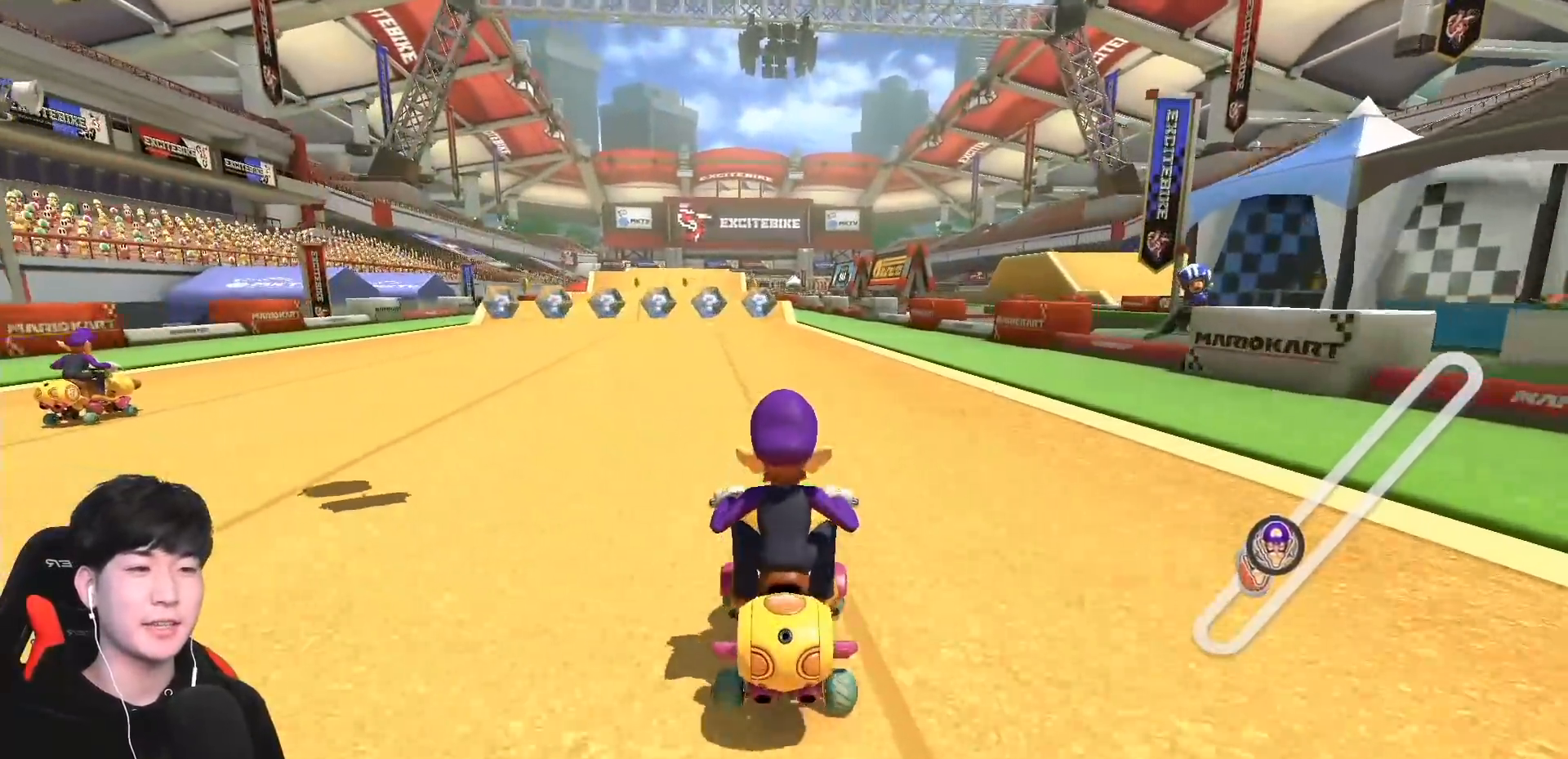
{"buttons": ["A"], "left_stick": "center", "events": [[50, "left_stick", "left"], [150, "left_stick", "center"]]}
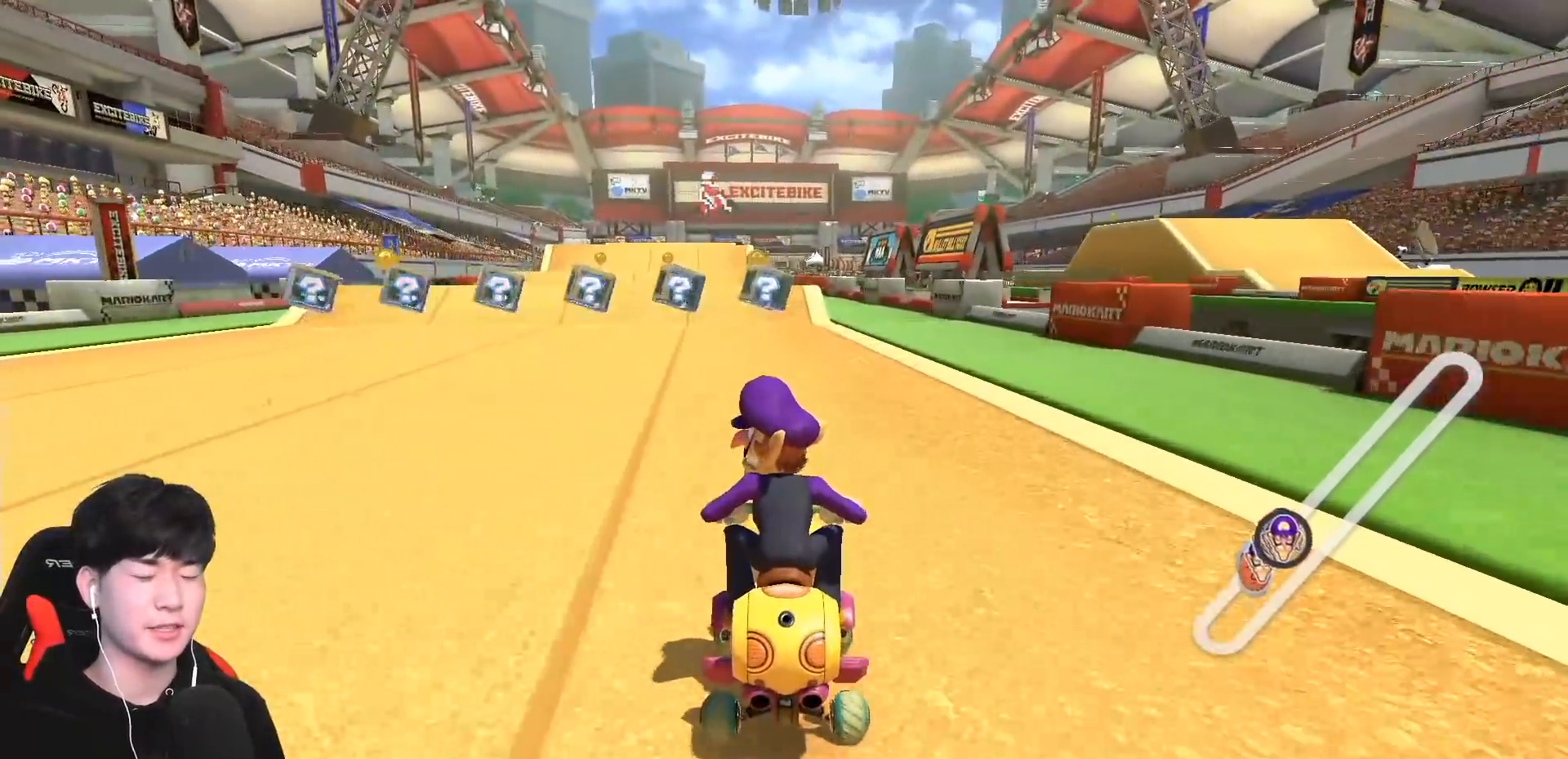
{"buttons": ["B"], "left_stick": "center", "events": [[17, "left_stick", "left"], [183, "left_stick", "center"], [317, "B", "down"], [333, "A", "up"]]}
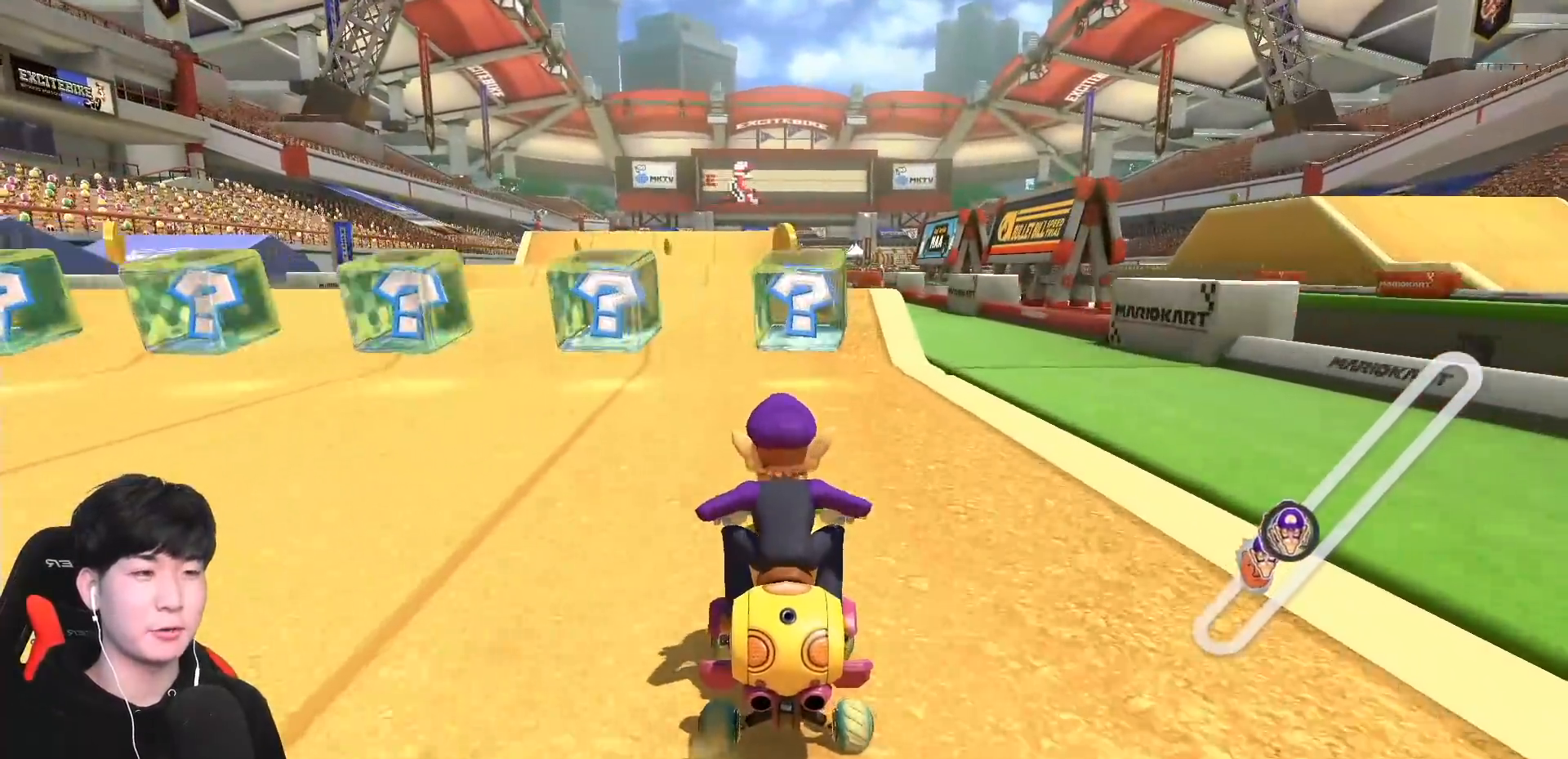
{"buttons": ["B"], "left_stick": "center", "events": []}
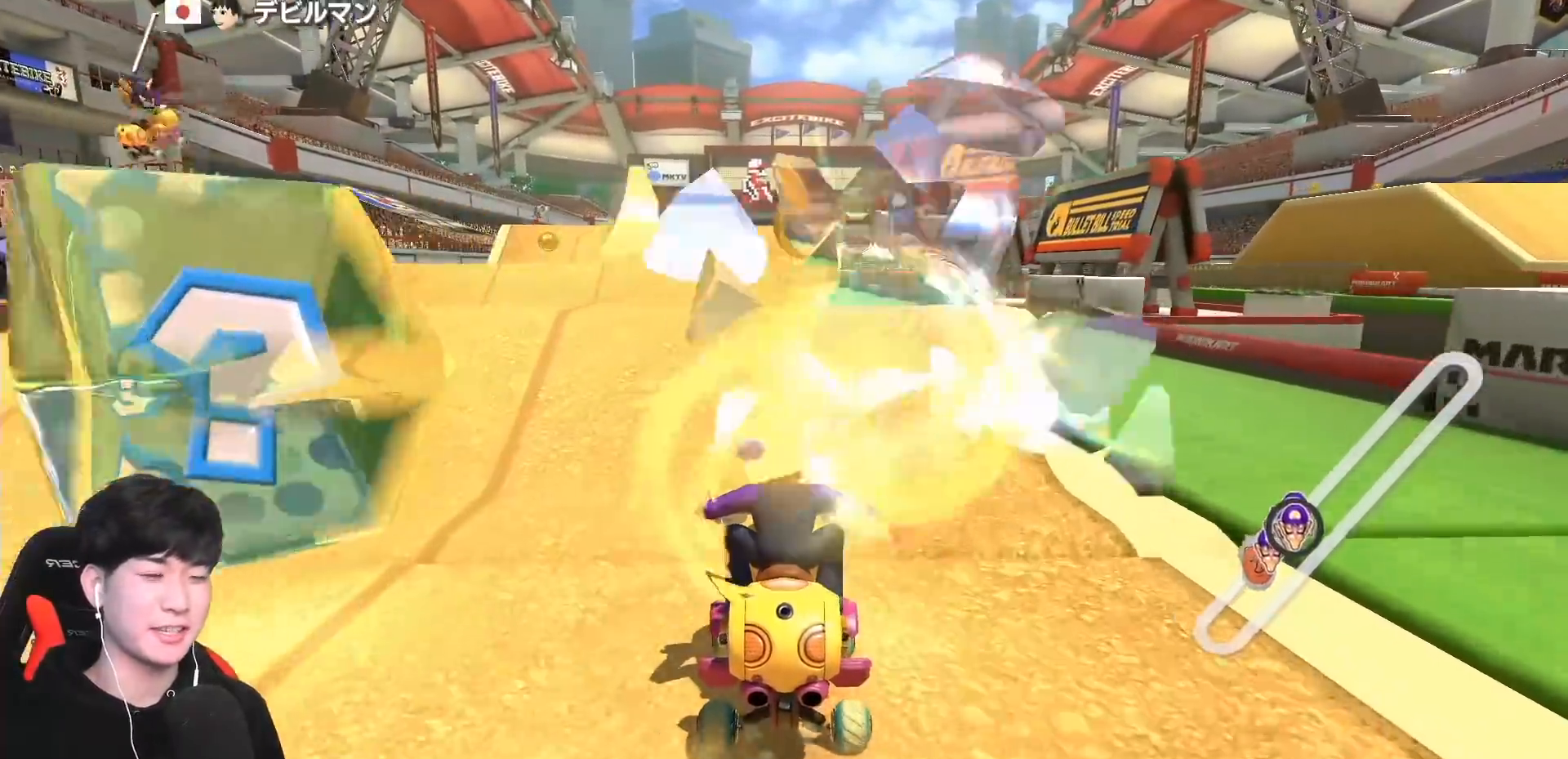
{"buttons": ["B"], "left_stick": "center", "events": []}
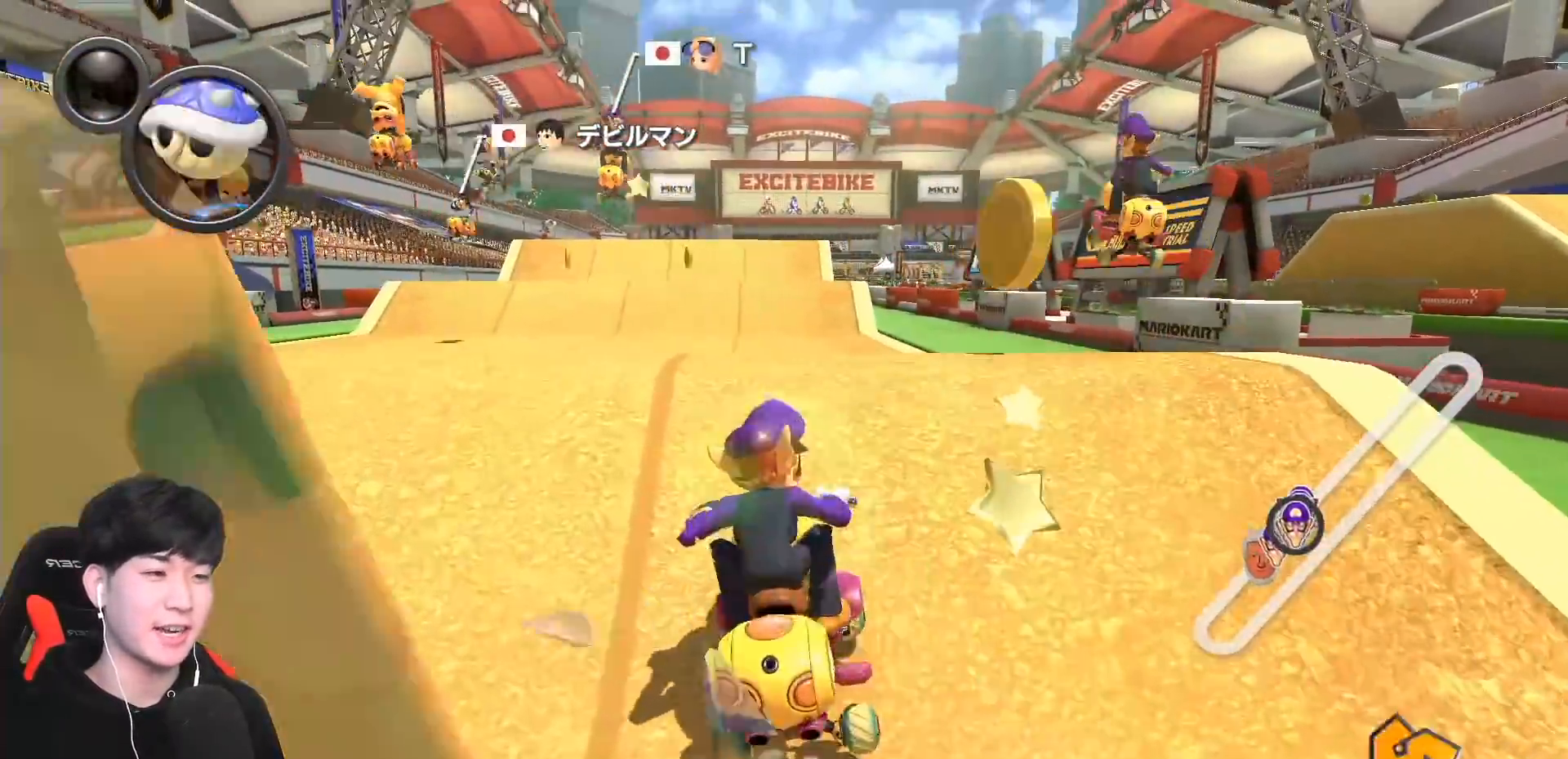
{"buttons": ["B"], "left_stick": "right", "events": [[433, "left_stick", "right"]]}
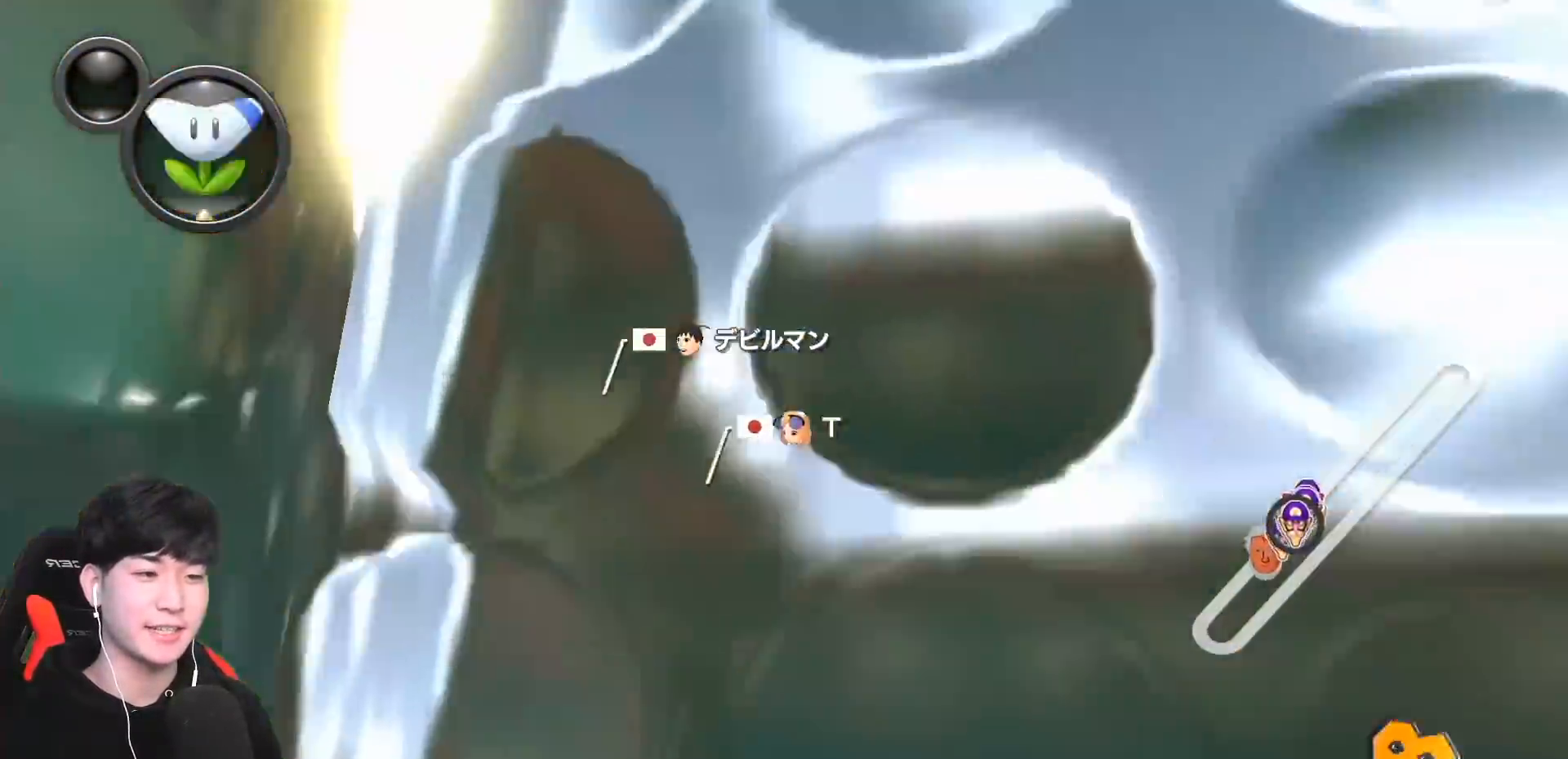
{"buttons": ["B"], "left_stick": "down-left", "events": [[50, "L1", "down"], [183, "L1", "up"], [483, "left_stick", "down-left"]]}
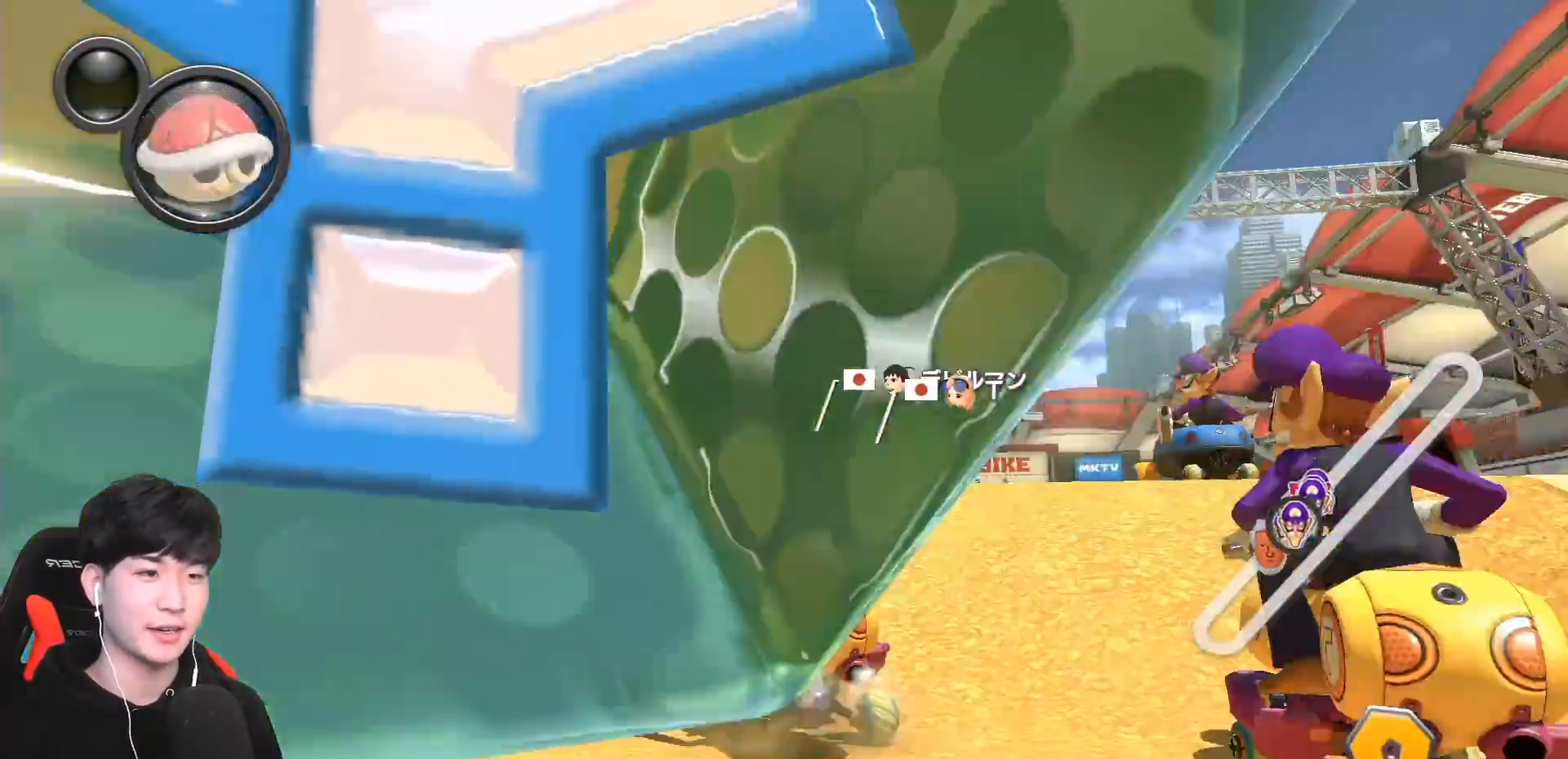
{"buttons": ["A"], "left_stick": "center", "events": [[250, "L1", "down"], [400, "L1", "up"], [433, "left_stick", "center"], [450, "A", "down"], [483, "B", "up"]]}
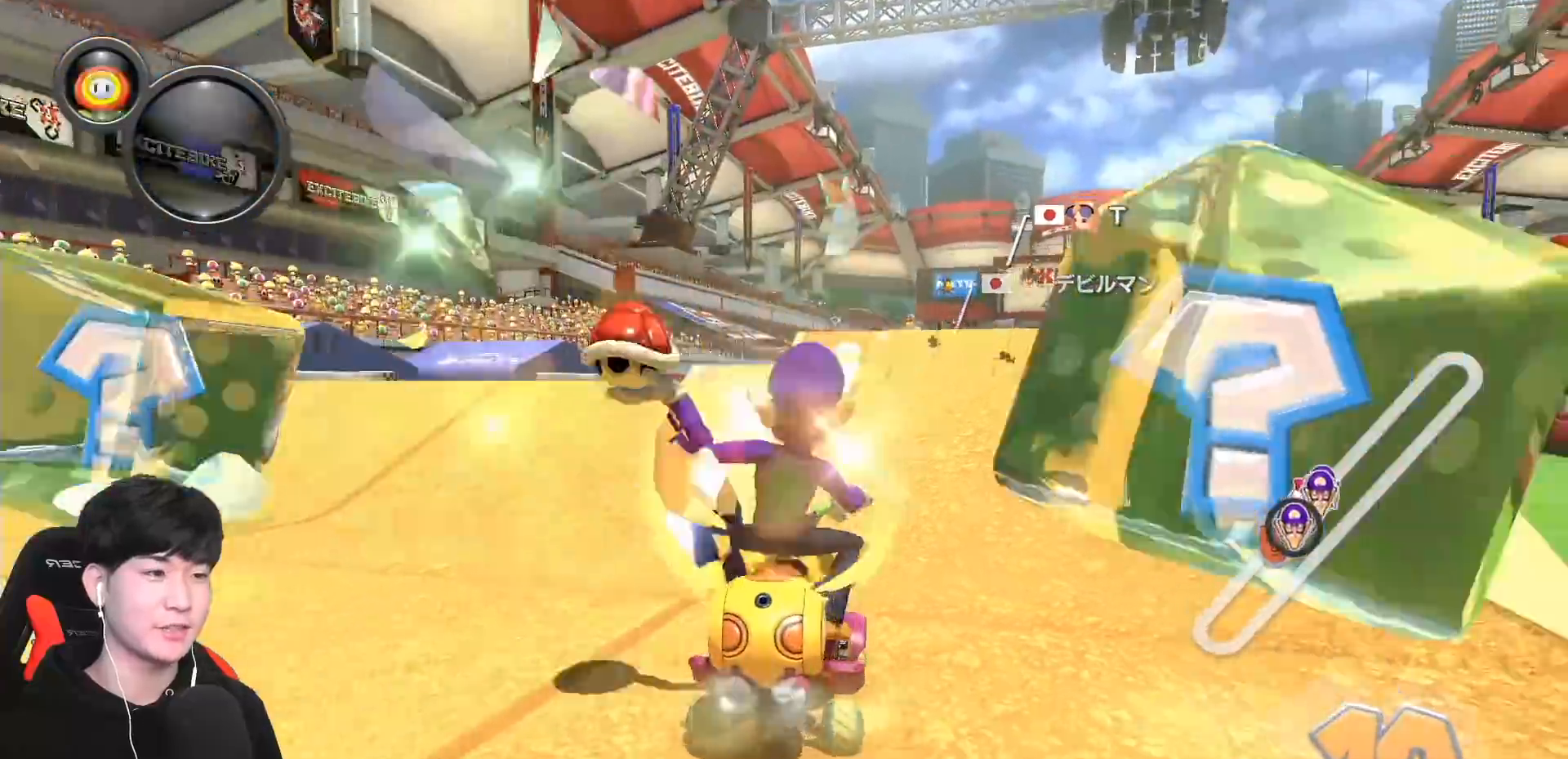
{"buttons": ["A"], "left_stick": "right", "events": [[183, "R1", "down"], [367, "R1", "up"], [400, "left_stick", "right"]]}
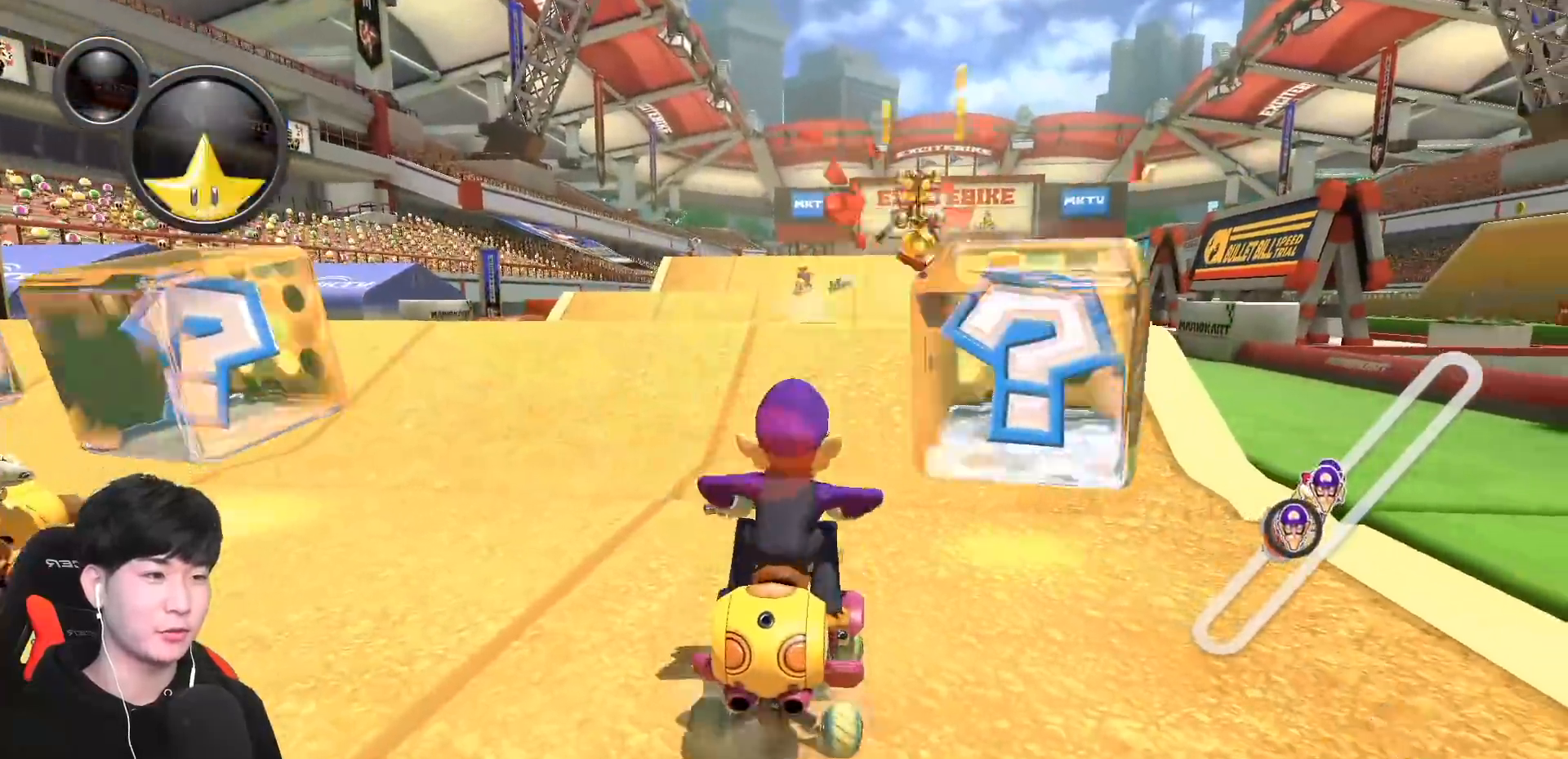
{"buttons": ["A"], "left_stick": "center", "events": [[200, "left_stick", "center"], [283, "left_stick", "left"], [333, "A", "up"], [483, "A", "down"], [483, "left_stick", "center"]]}
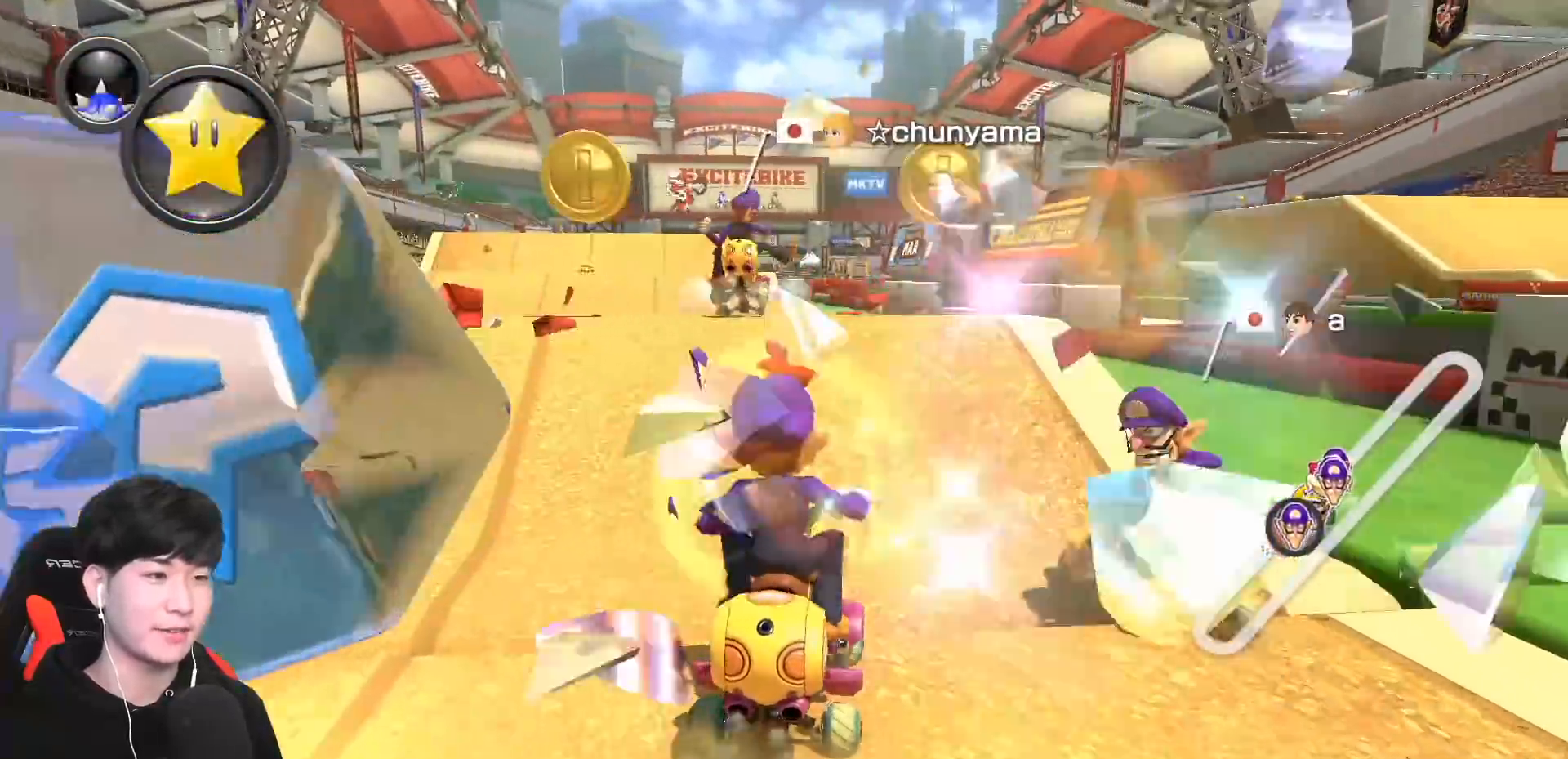
{"buttons": ["A"], "left_stick": "left", "events": [[300, "left_stick", "left"]]}
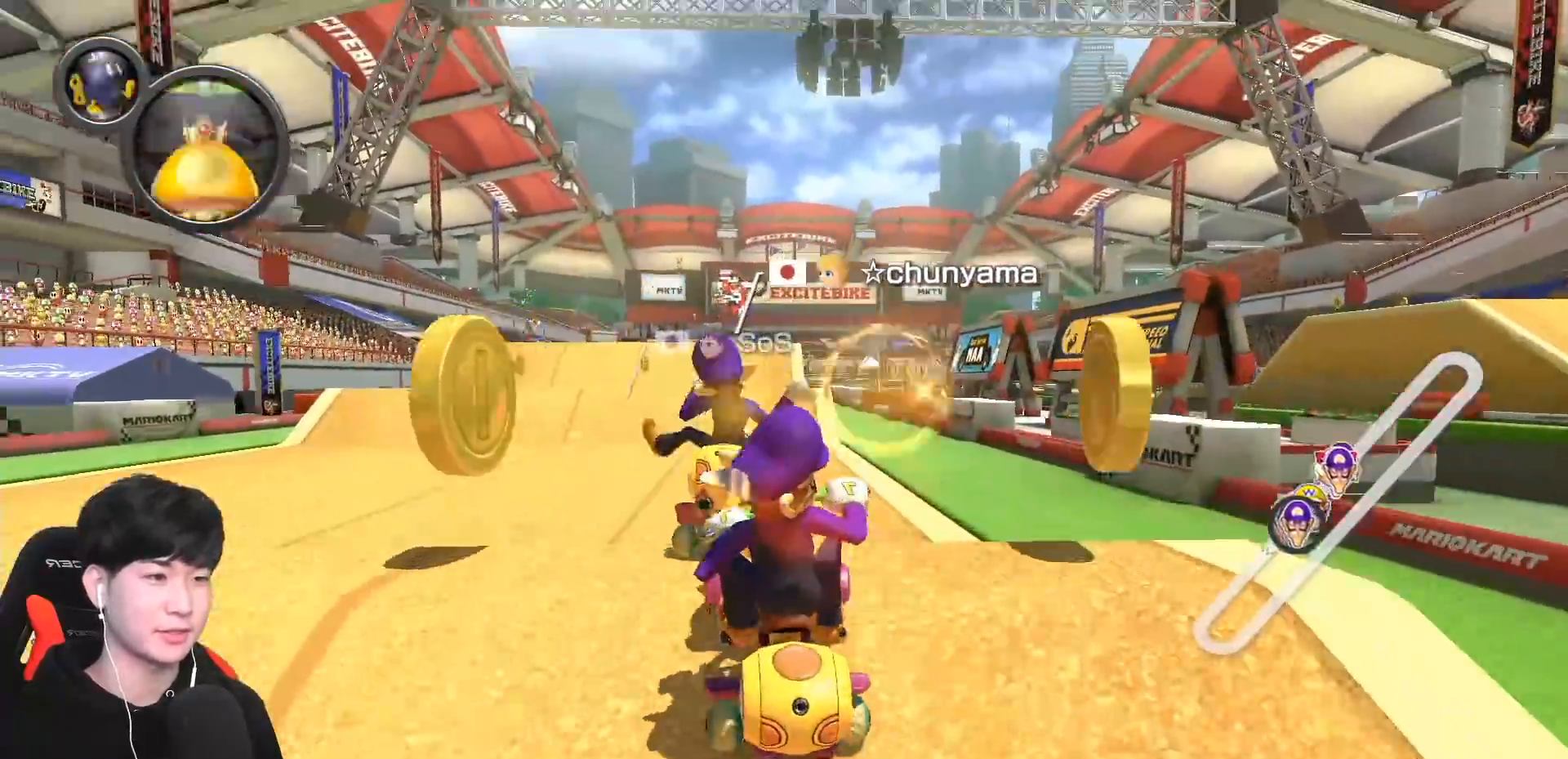
{"buttons": ["A"], "left_stick": "center", "events": [[150, "left_stick", "center"]]}
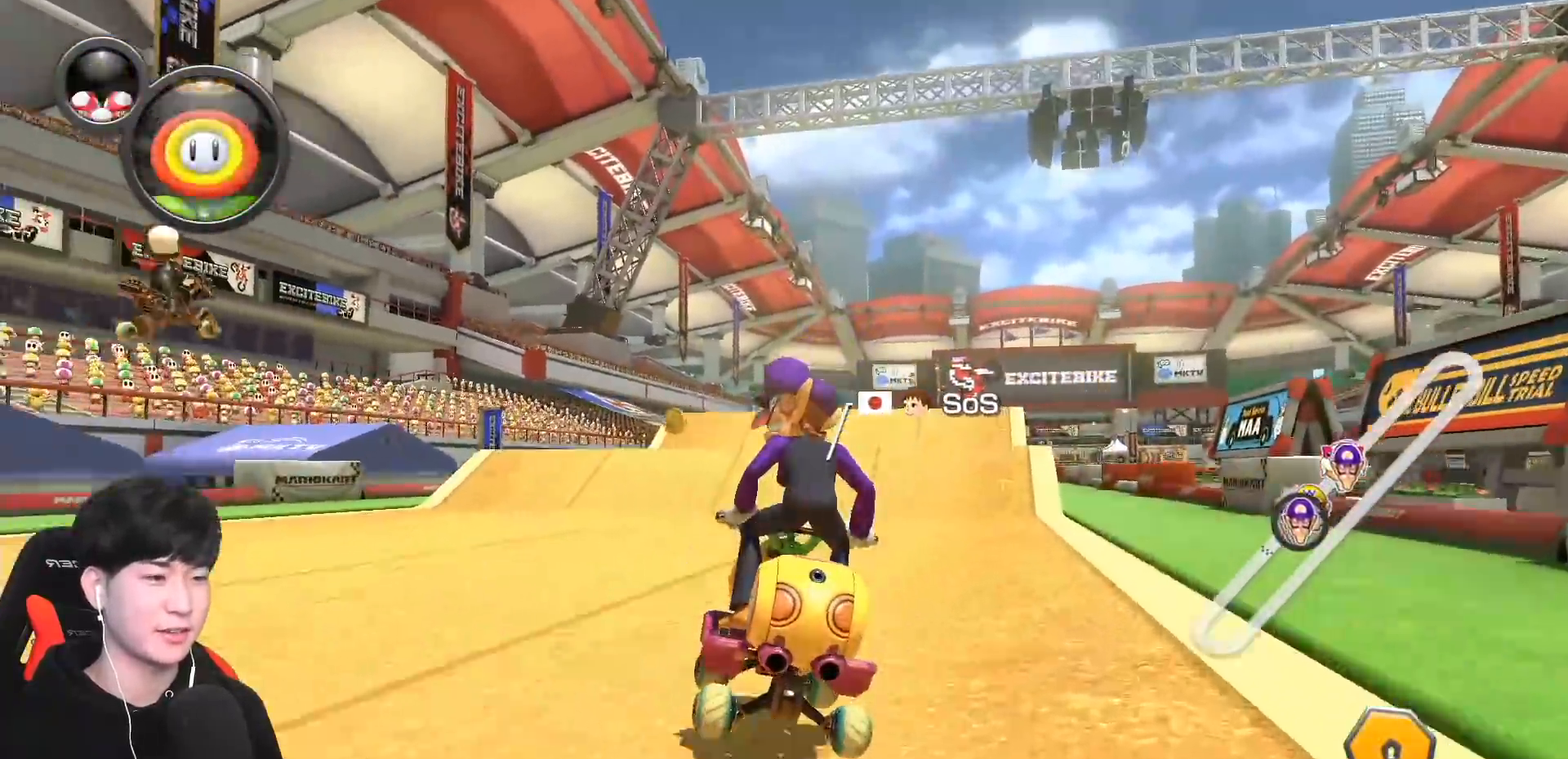
{"buttons": ["A"], "left_stick": "center", "events": [[133, "X", "down"], [250, "X", "up"]]}
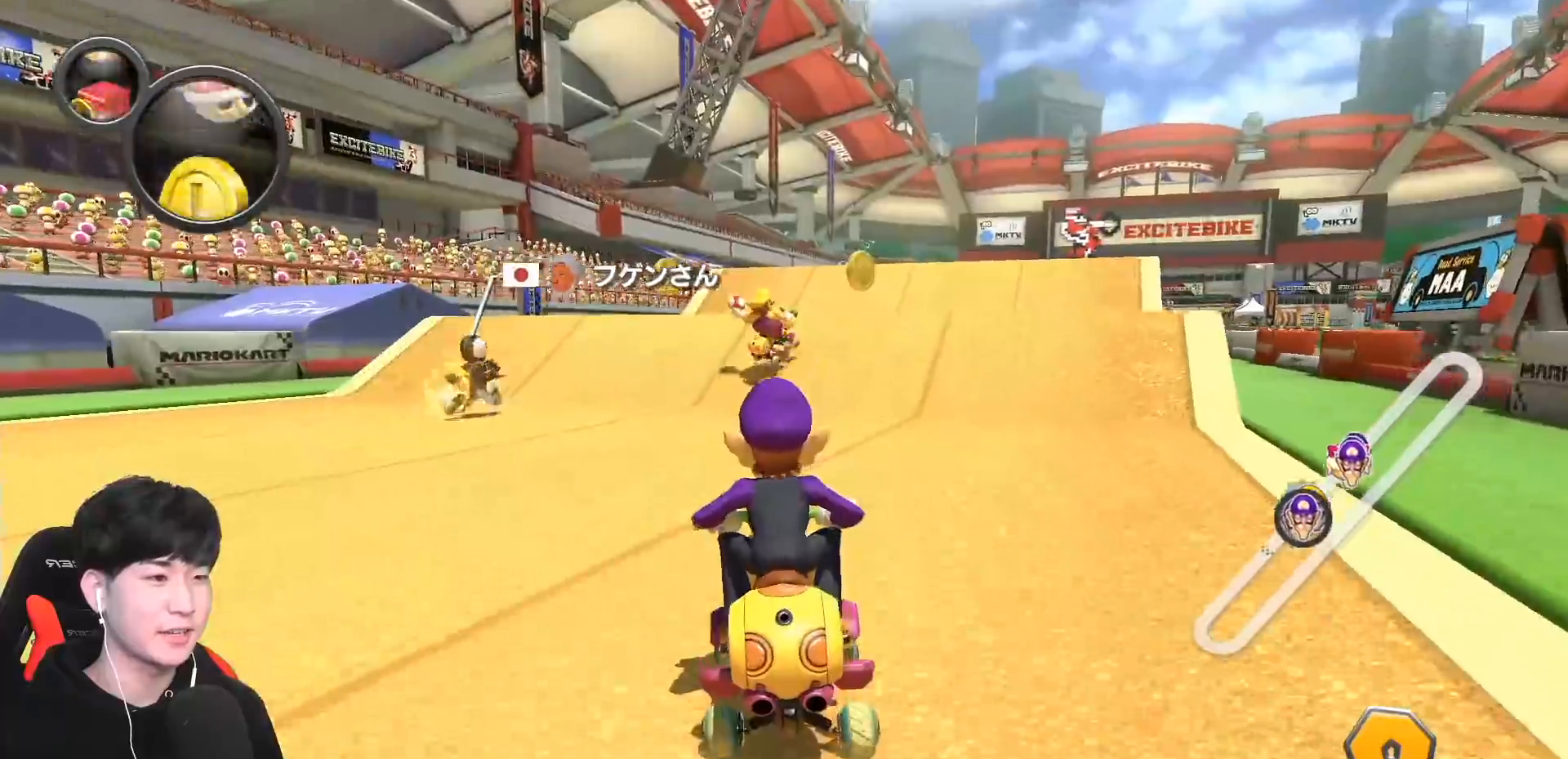
{"buttons": ["A"], "left_stick": "right", "events": [[50, "left_stick", "right"]]}
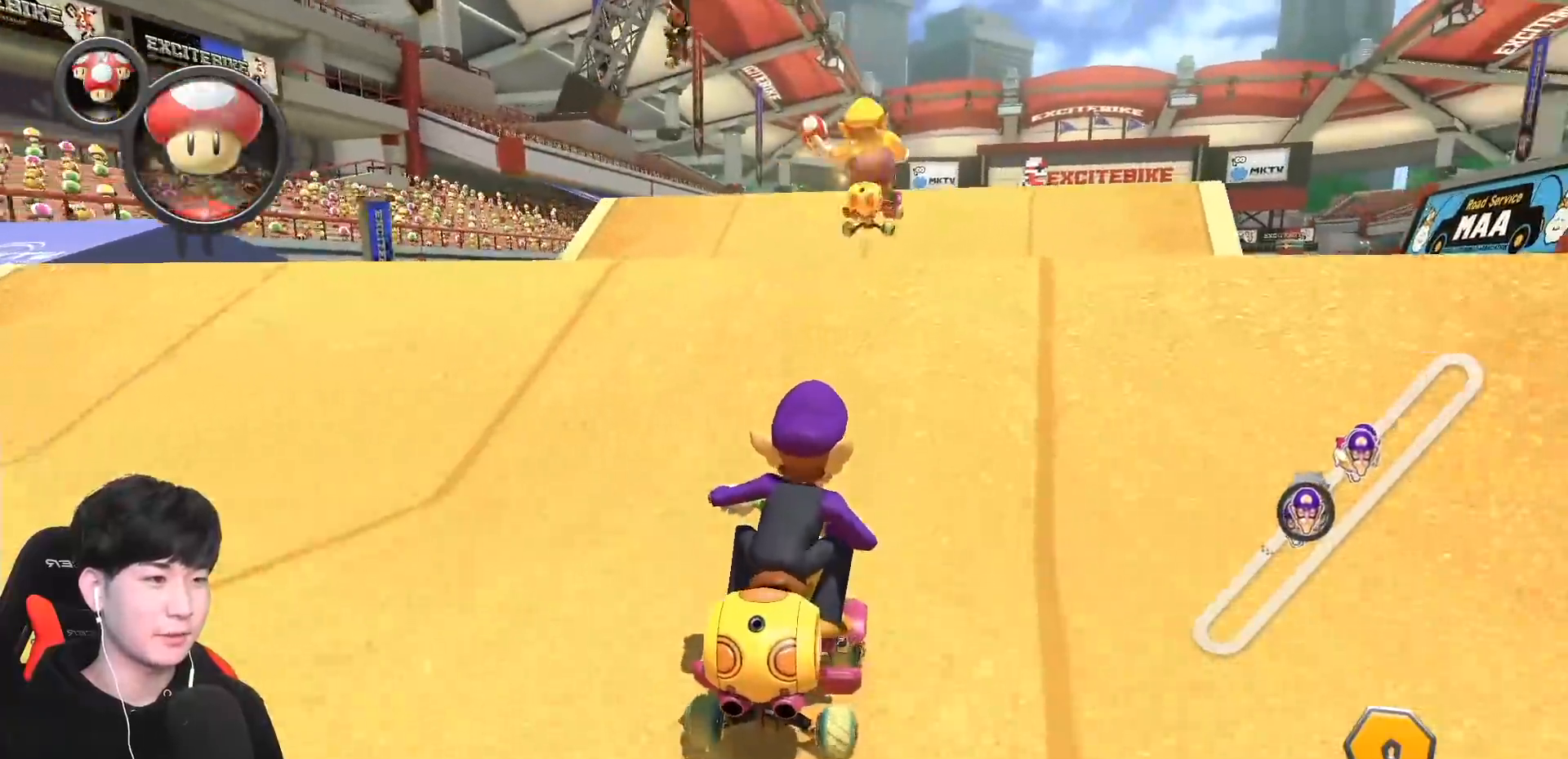
{"buttons": ["A"], "left_stick": "center", "events": [[267, "left_stick", "left"], [400, "left_stick", "center"]]}
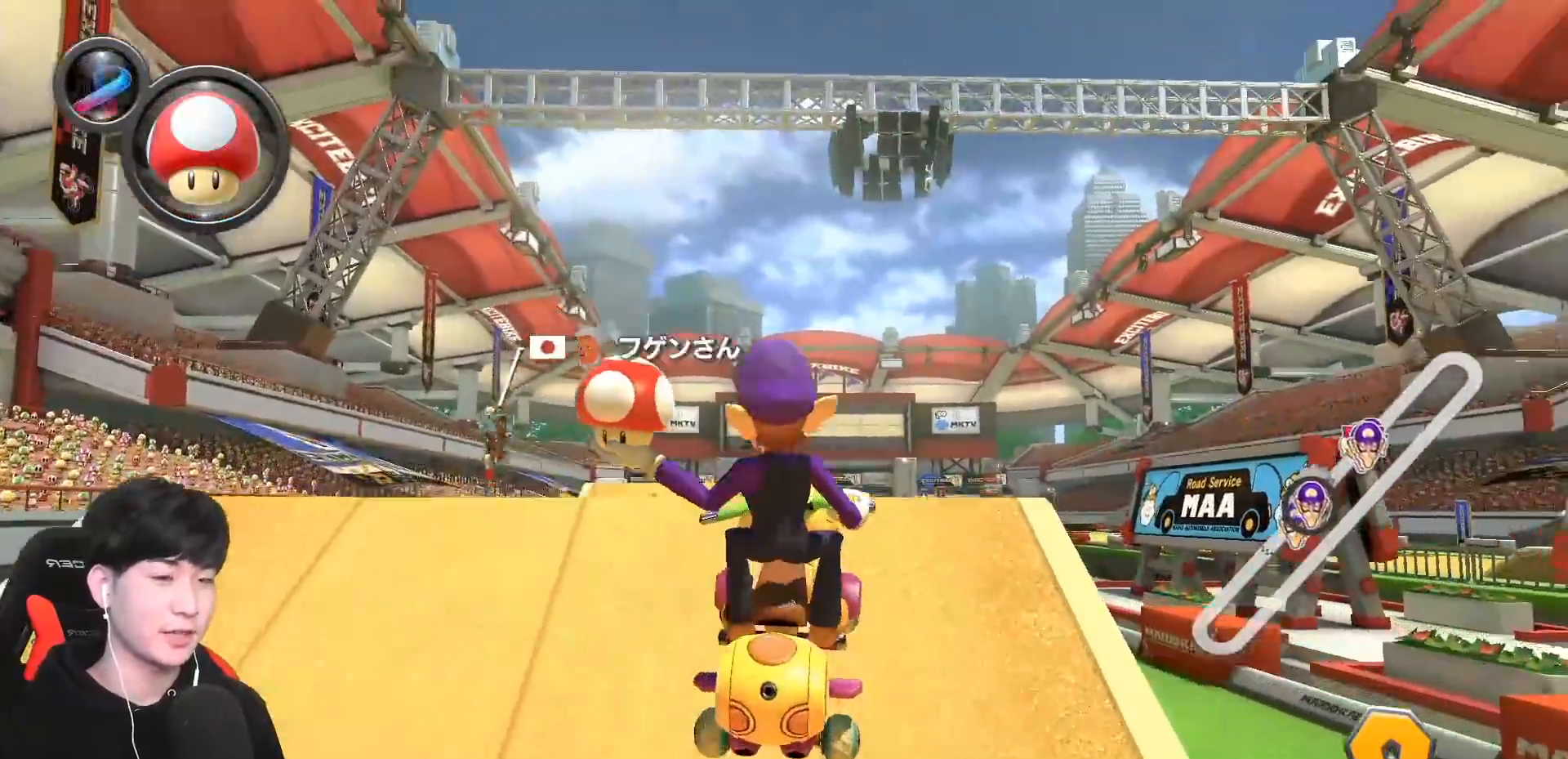
{"buttons": ["A"], "left_stick": "center", "events": [[83, "X", "down"], [200, "X", "up"]]}
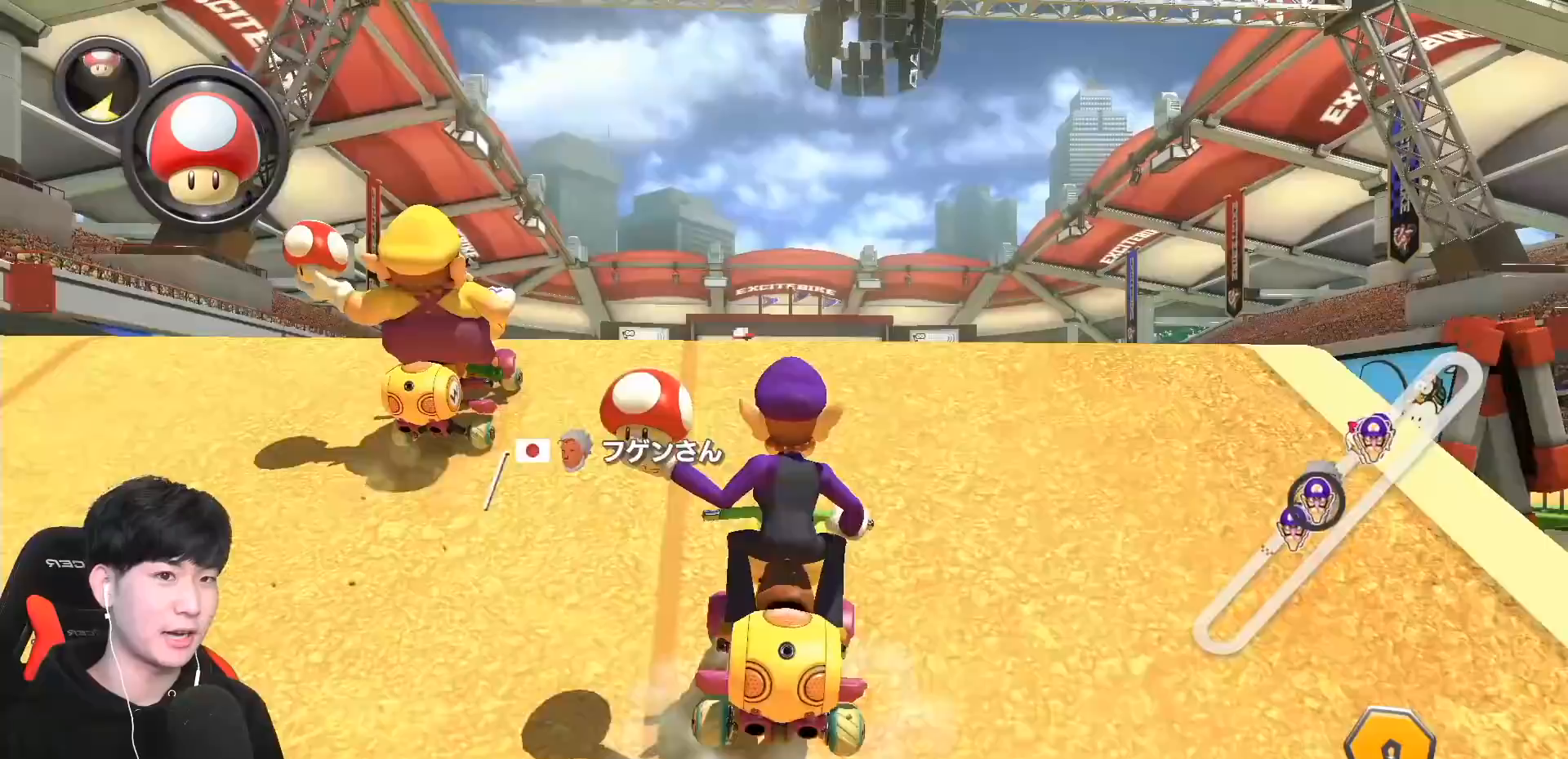
{"buttons": ["A"], "left_stick": "center", "events": []}
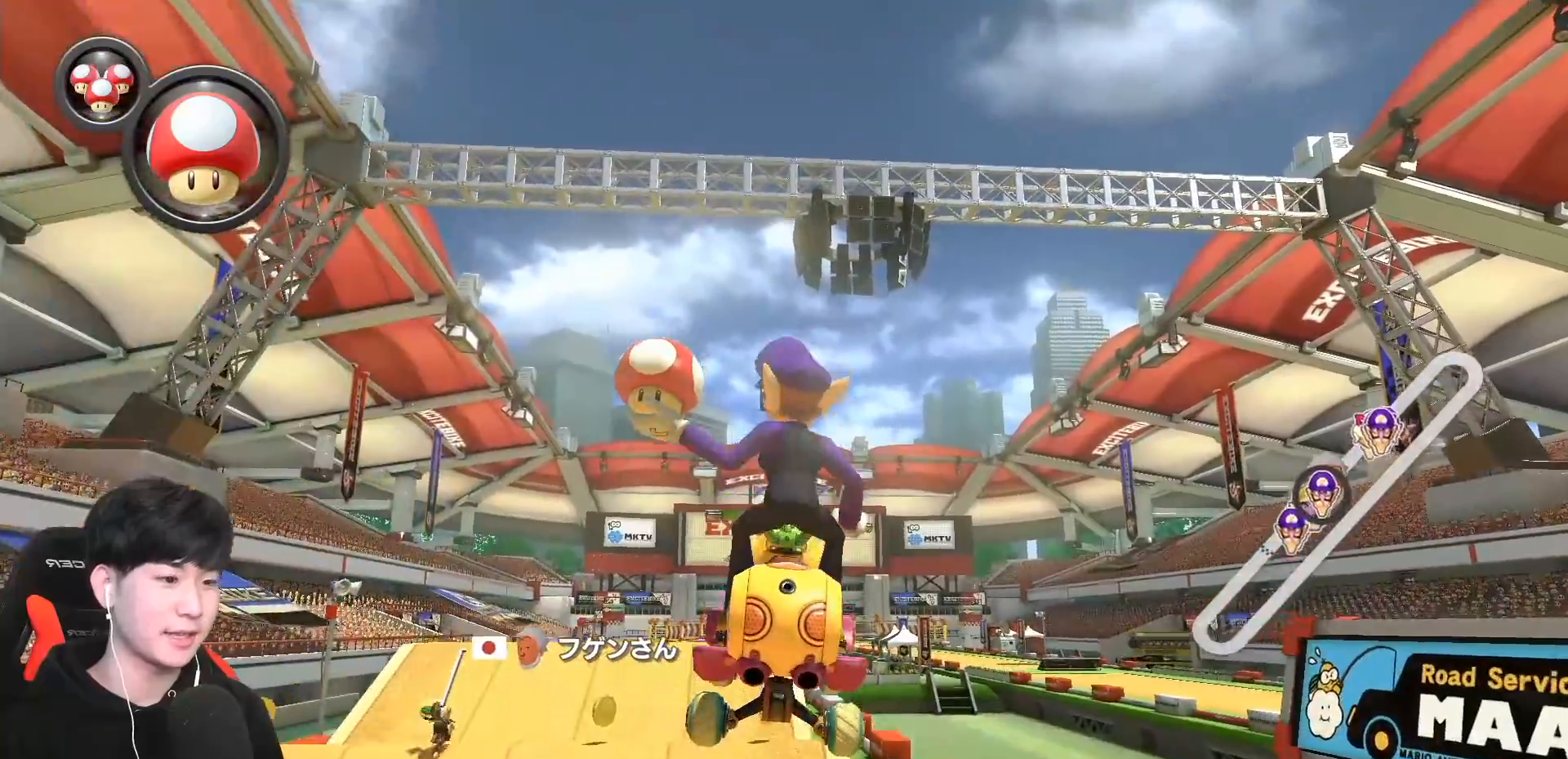
{"buttons": ["B"], "left_stick": "left", "events": [[50, "B", "down"], [67, "A", "up"], [233, "left_stick", "left"]]}
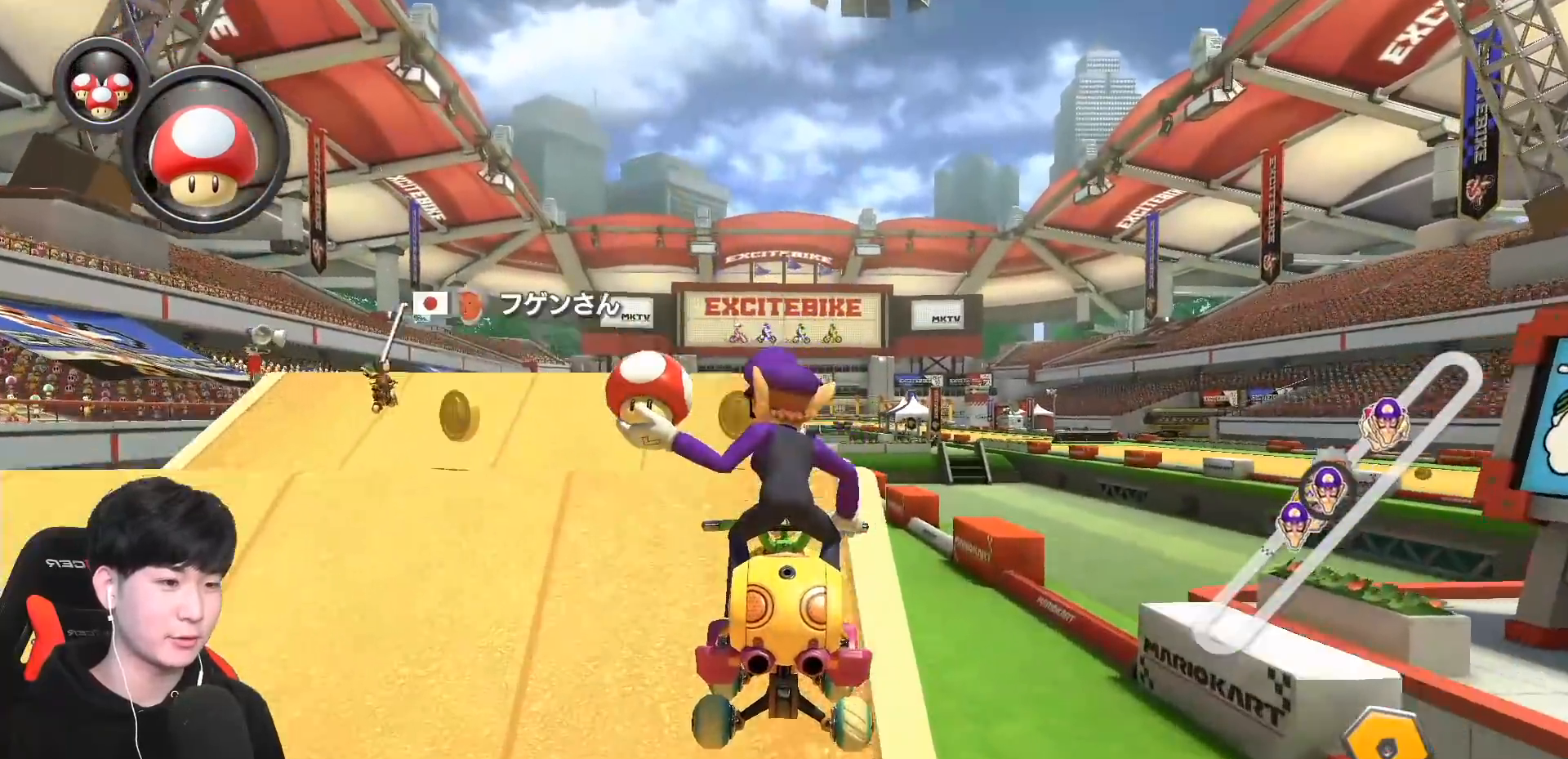
{"buttons": ["B"], "left_stick": "down-left", "events": [[350, "left_stick", "down-left"]]}
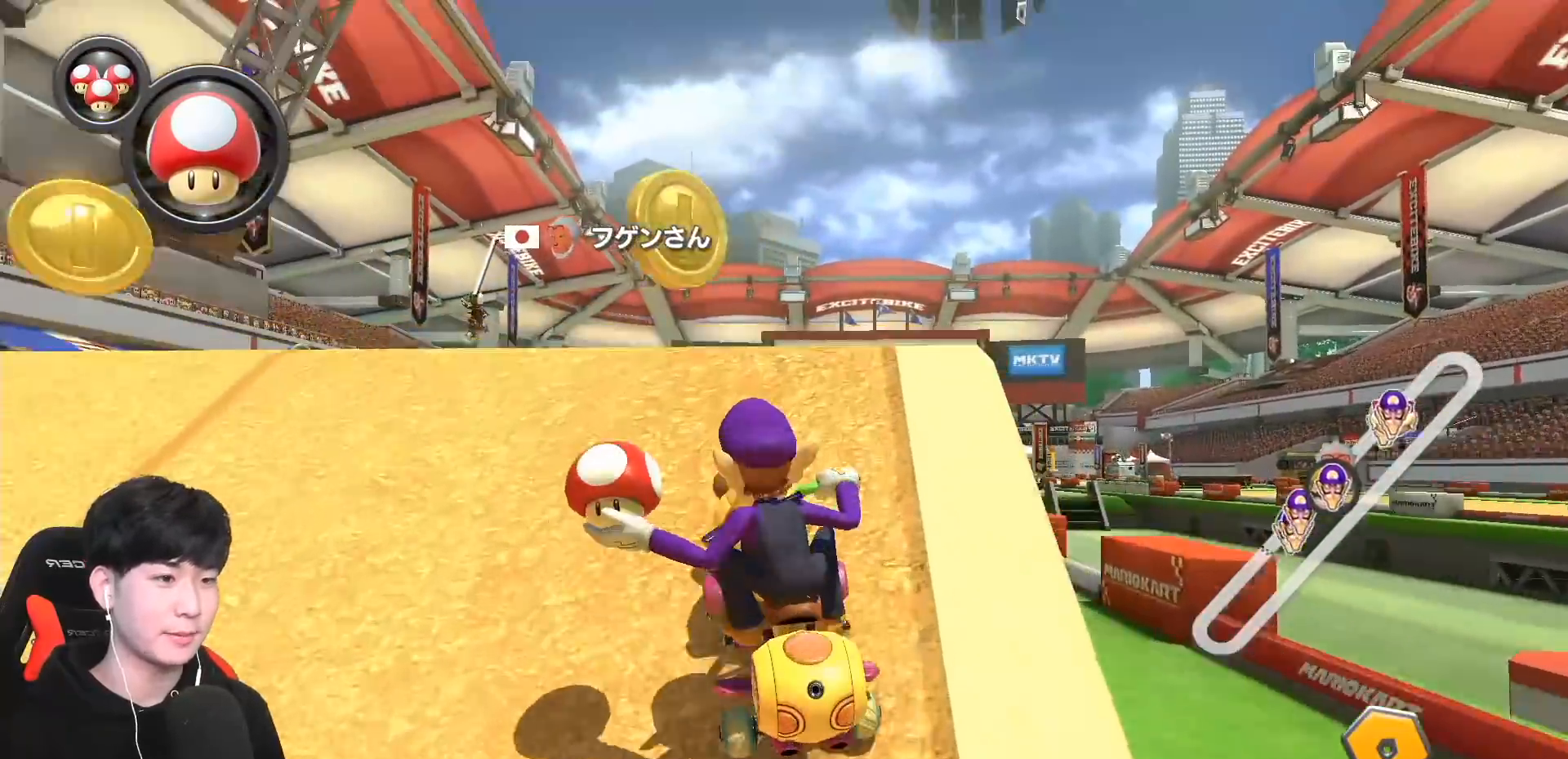
{"buttons": ["B"], "left_stick": "down-left", "events": []}
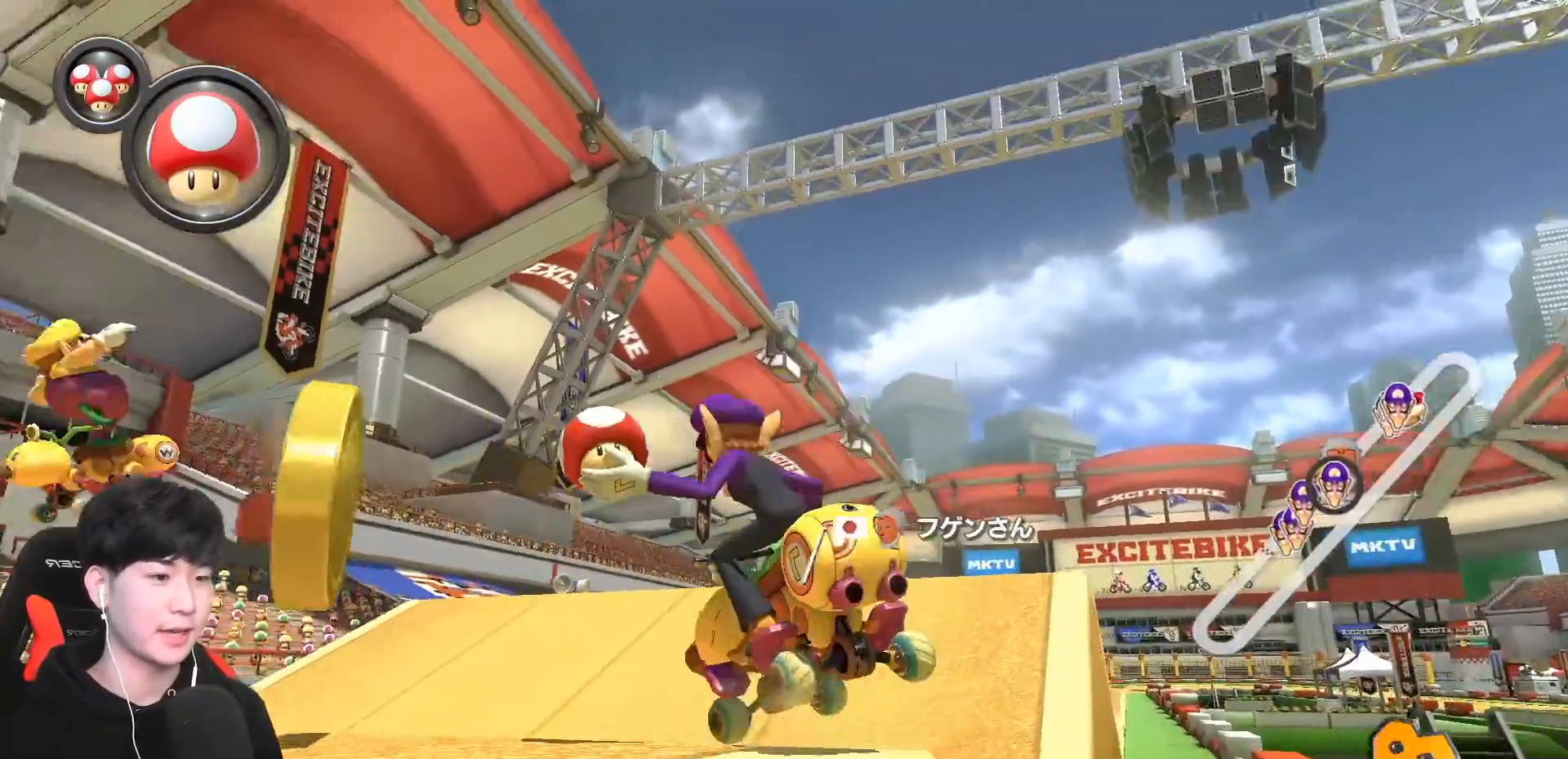
{"buttons": ["B"], "left_stick": "right", "events": [[17, "left_stick", "left"], [367, "left_stick", "down-right"], [433, "left_stick", "right"]]}
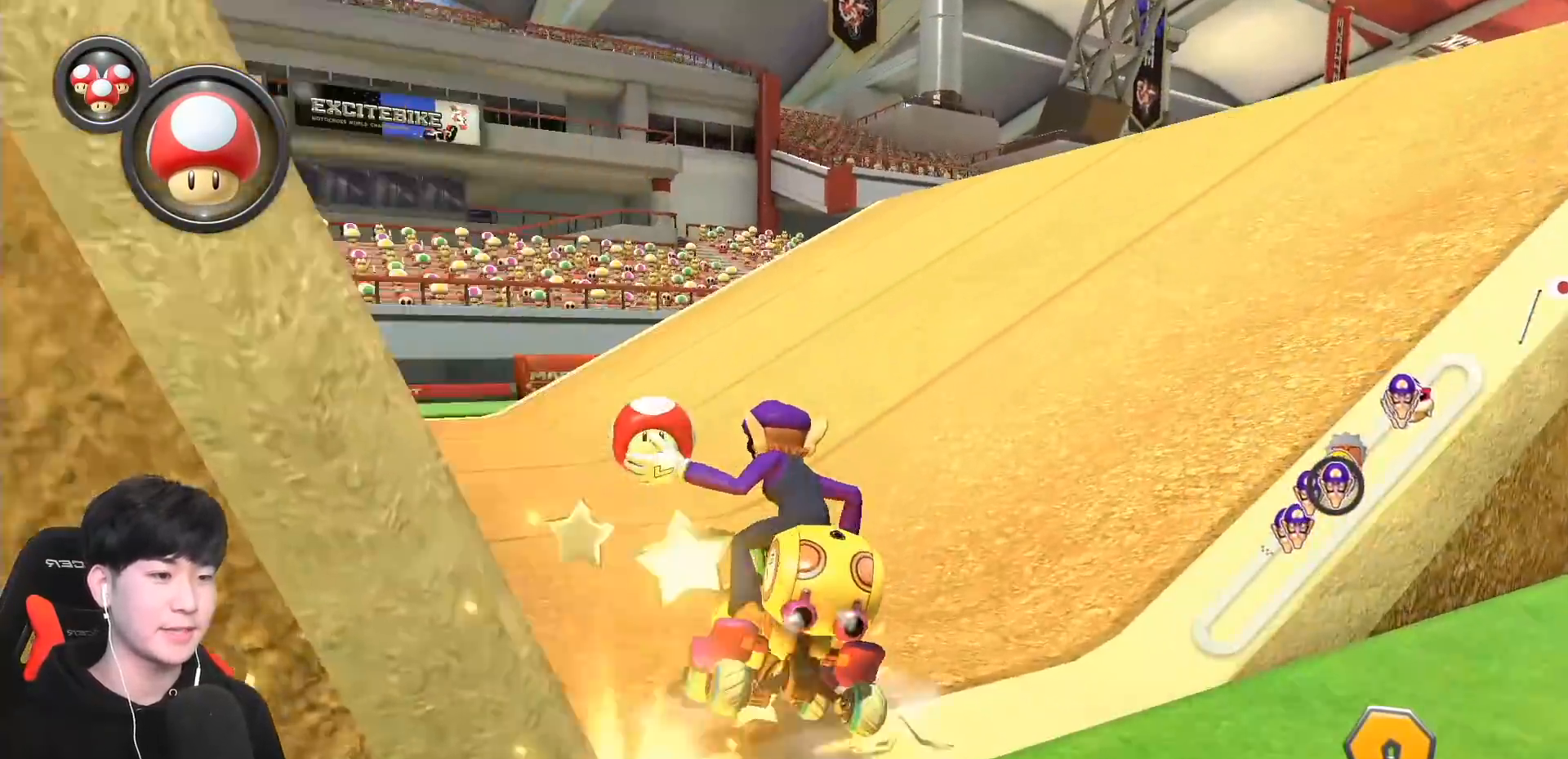
{"buttons": ["A", "B"], "left_stick": "right", "events": [[483, "A", "down"]]}
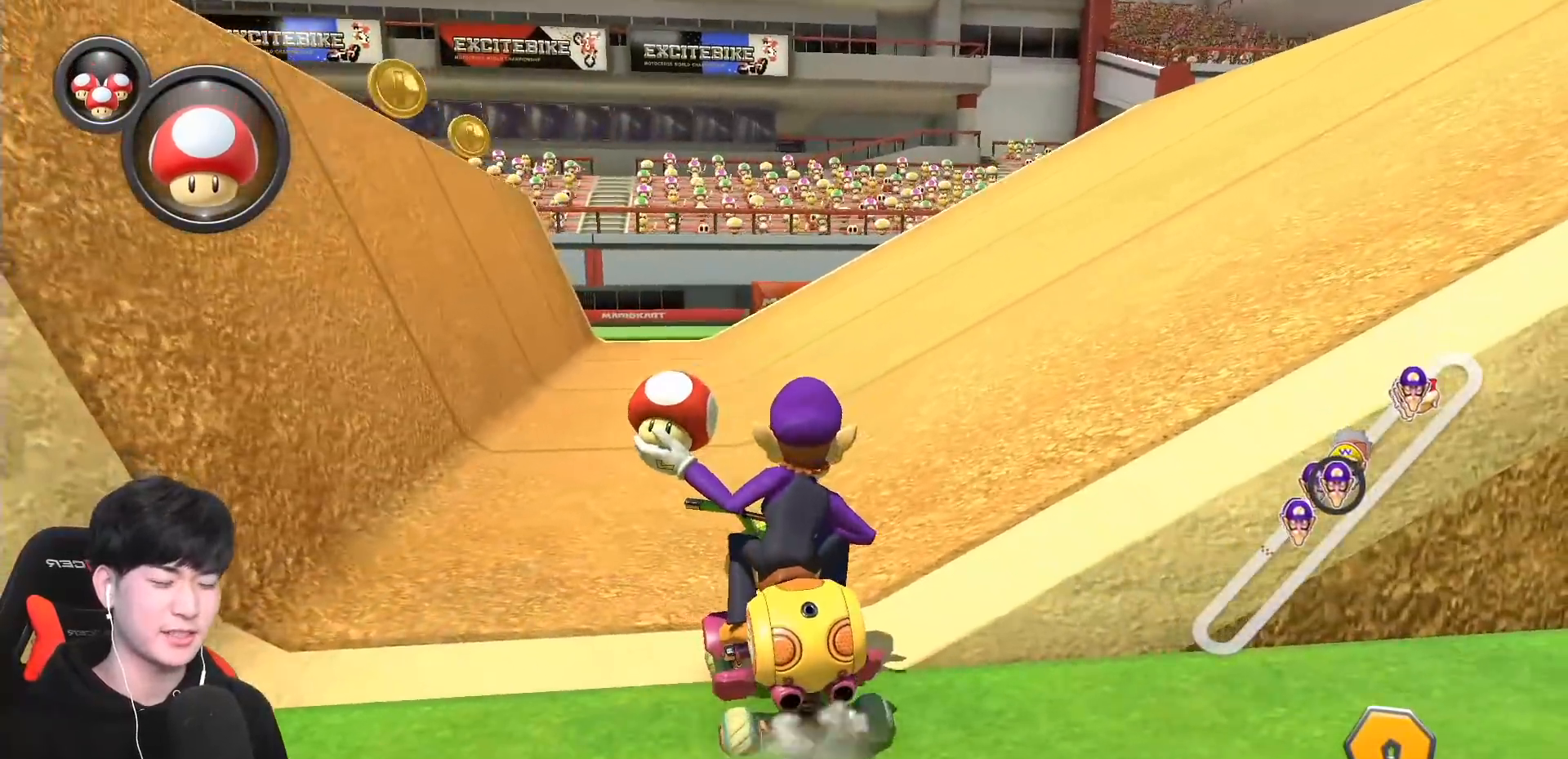
{"buttons": ["B"], "left_stick": "right", "events": [[300, "A", "up"]]}
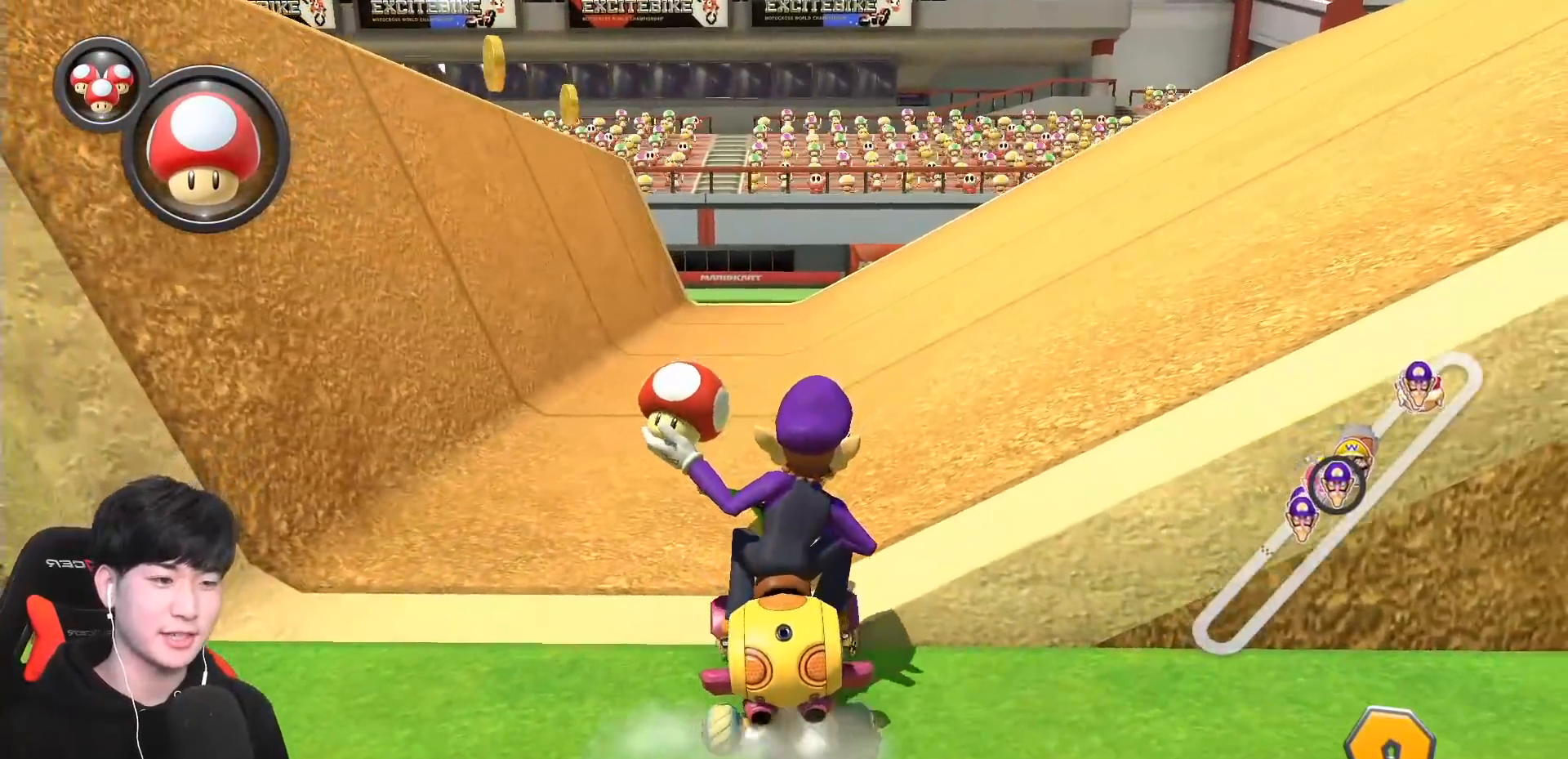
{"buttons": ["B"], "left_stick": "right", "events": []}
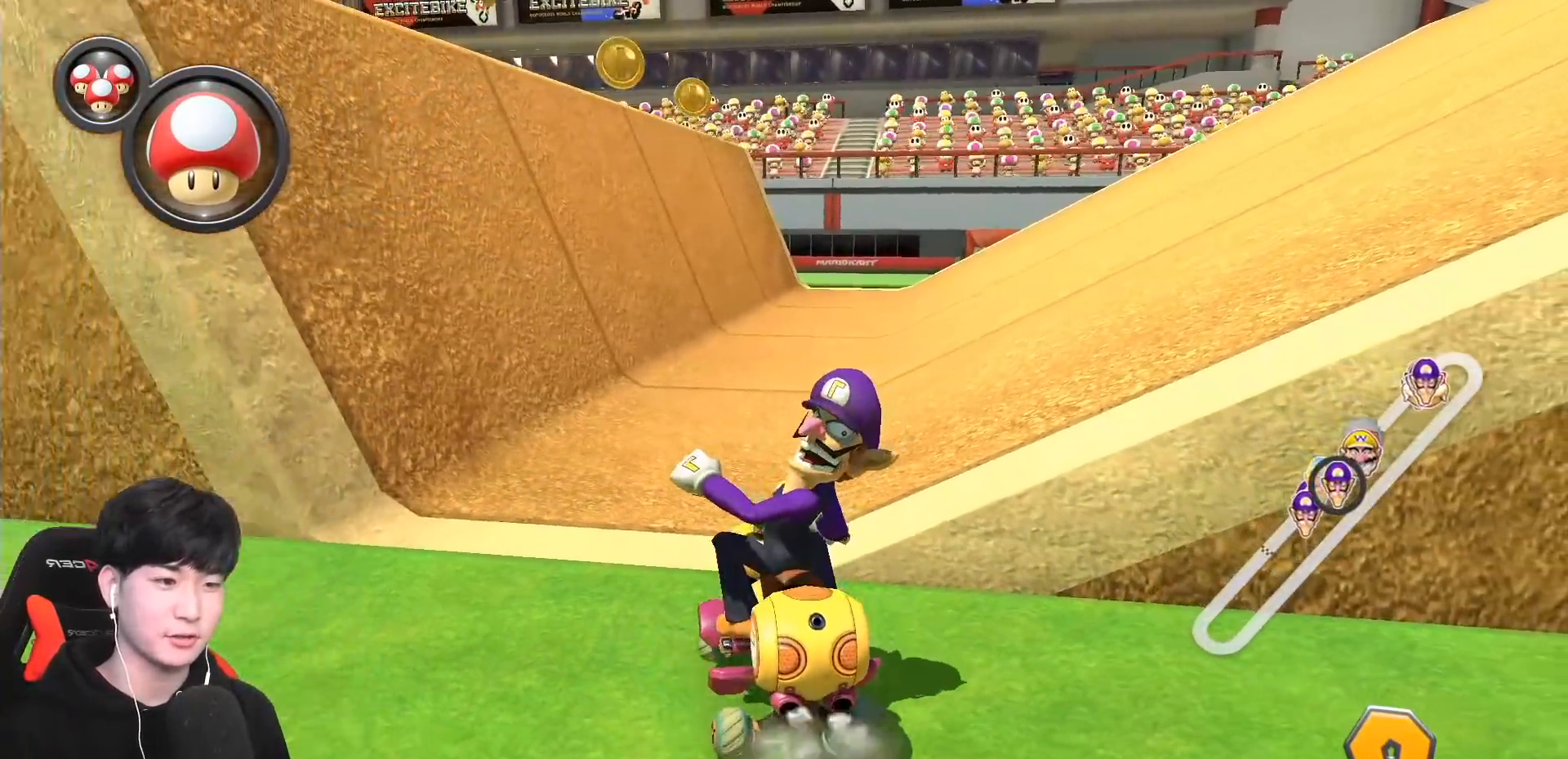
{"buttons": ["A"], "left_stick": "left", "events": [[300, "A", "down"], [300, "B", "up"], [317, "left_stick", "left"], [333, "R1", "down"], [483, "R1", "up"]]}
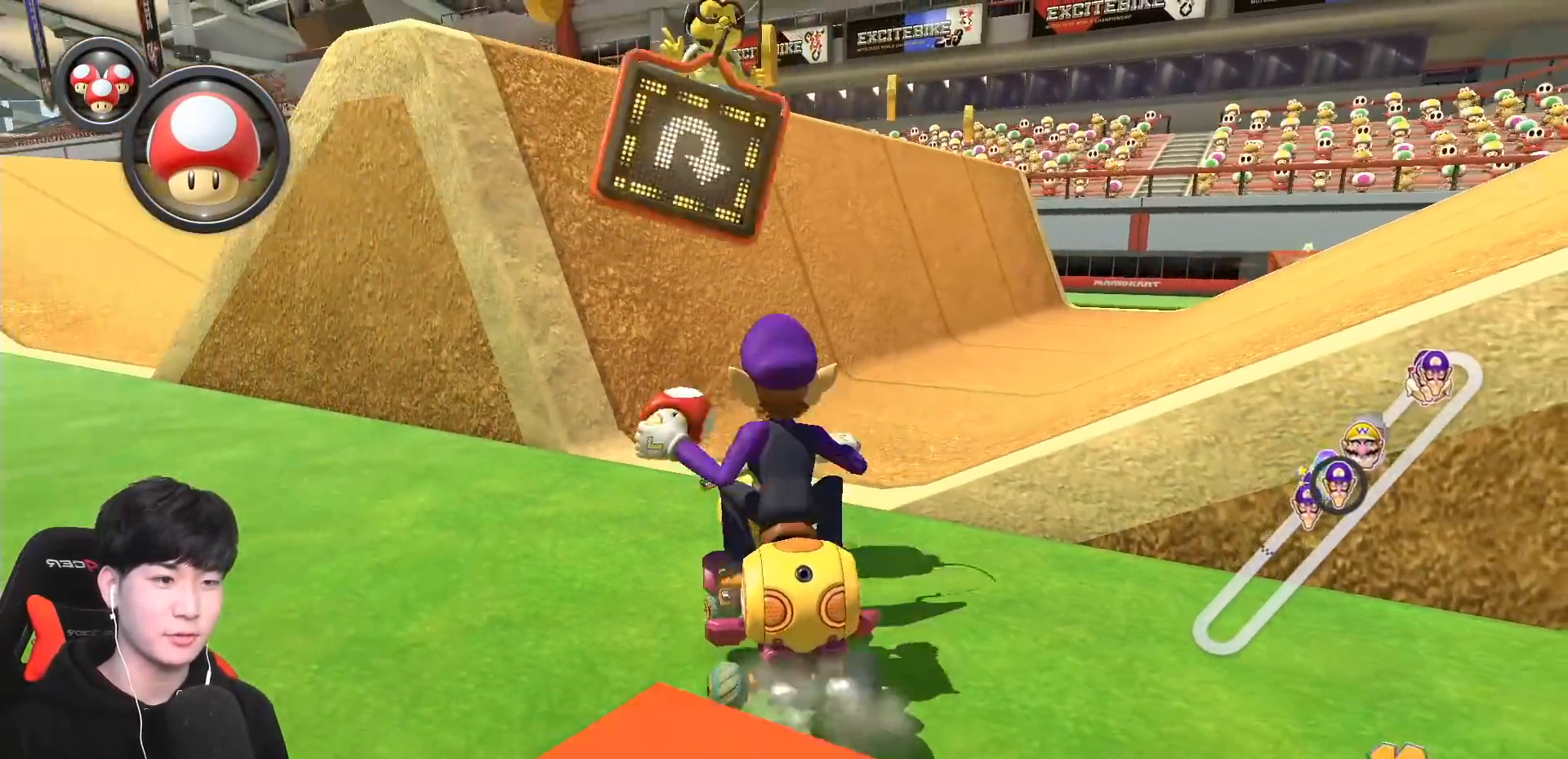
{"buttons": ["A"], "left_stick": "left", "events": [[150, "R1", "down"], [267, "R1", "up"], [283, "B", "down"], [317, "A", "up"], [417, "A", "down"], [450, "B", "up"]]}
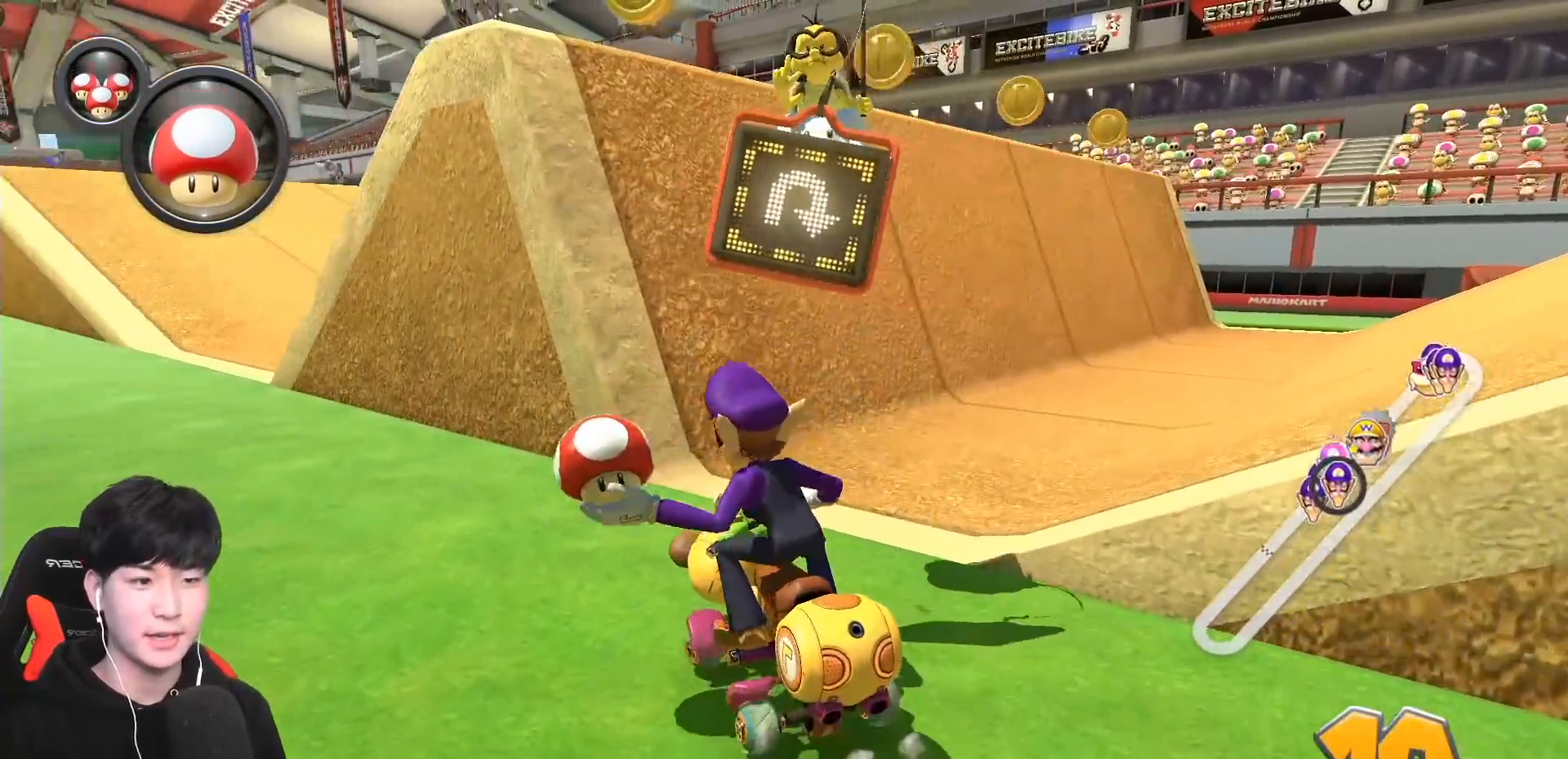
{"buttons": ["A"], "left_stick": "center", "events": [[17, "R1", "down"], [167, "R1", "up"], [400, "left_stick", "center"]]}
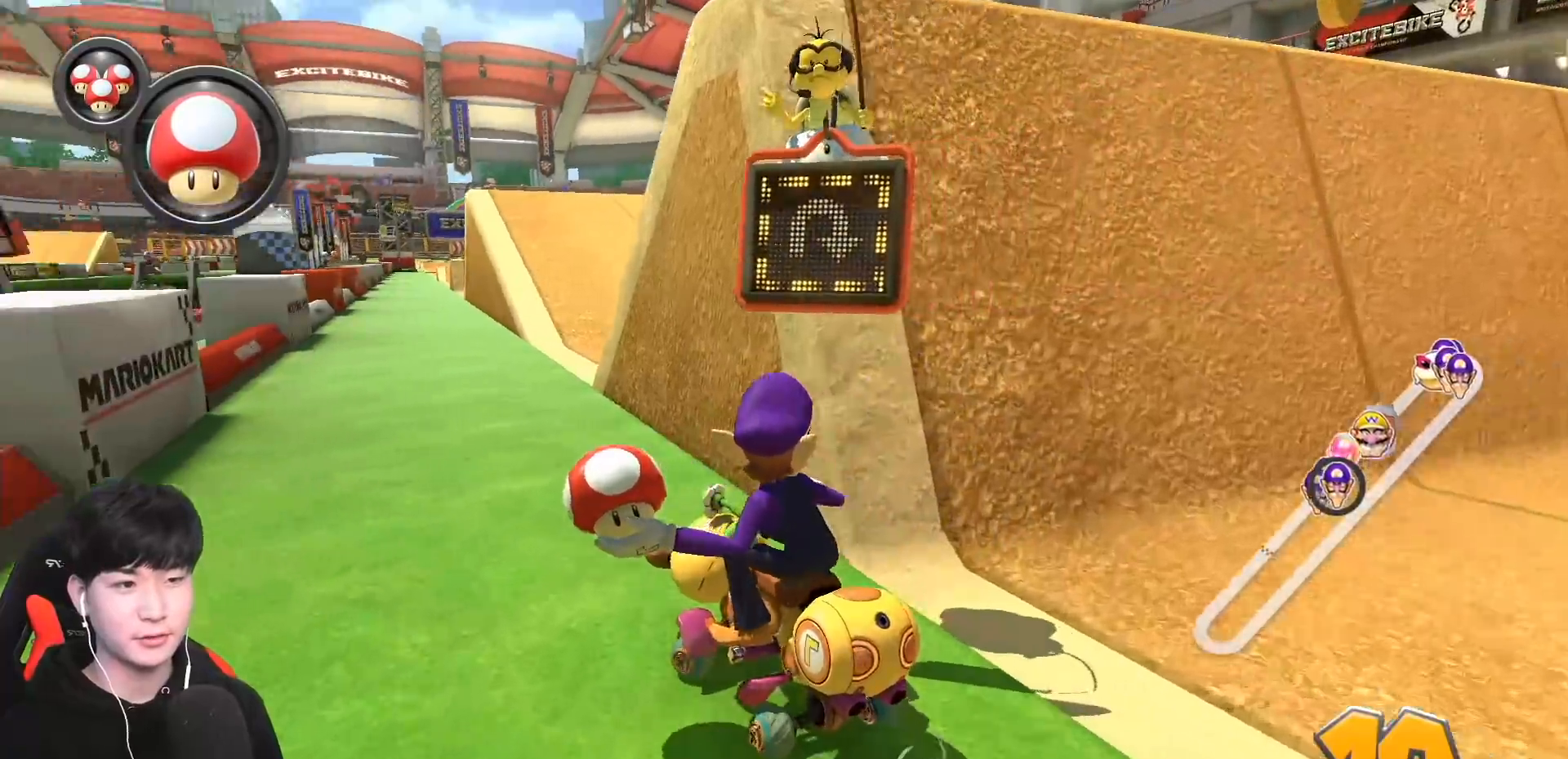
{"buttons": ["A"], "left_stick": "right", "events": [[67, "R1", "down"], [100, "left_stick", "right"], [233, "R1", "up"], [367, "R1", "down"], [500, "R1", "up"]]}